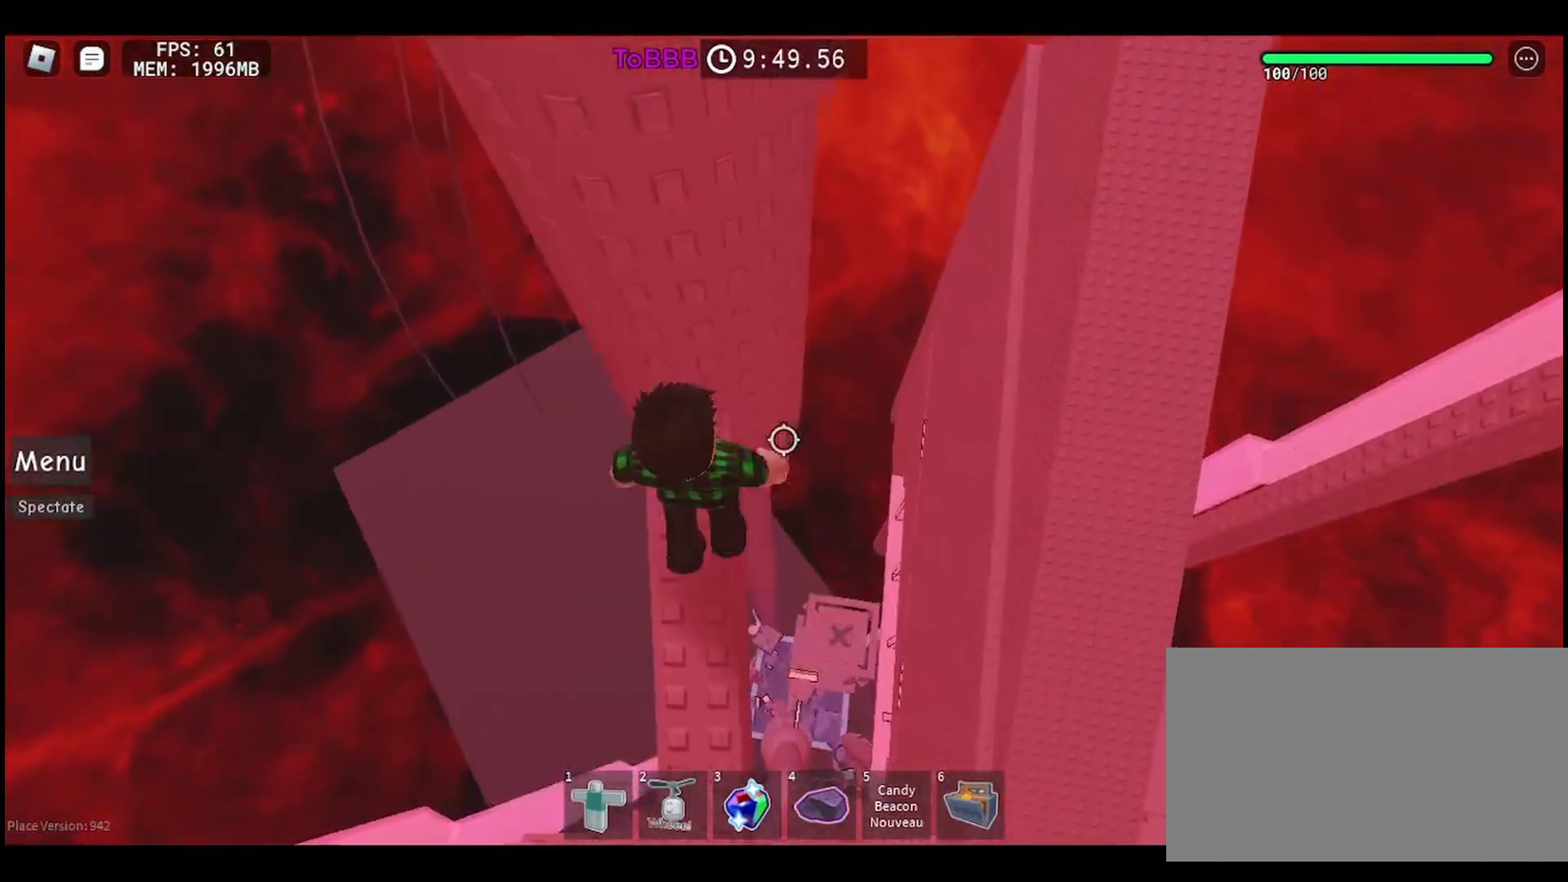
Gameplay with keyboard and mouse; each line is a JSON object with the keys and mouse buttons held at the frame after it. "events" lists presses ("down") and releases ("up") of "a", "ctrl", "d", "e", "q", "s", "shift", "space", "w", "mouse_left", "mouse_wheel", "mouse_right", "mouse_mb4" and "mouse_mb5" between this image and that frame as [ms after this image, input, new state], when the widget could be followed in between. "mouse_left", "mouse_wheel", "mouse_right", "mouse_mb4", "mouse_mb5" = the "left", "wheel", "right", "mb4", "mb5" buttons of the "mouse" list. No other keys are recorded. "wheel" means that the mouse wheel is clicked or scrolled. Mouse movement is not recorded.
{"keys": [], "mouse": [], "events": [[133, "w", "up"]]}
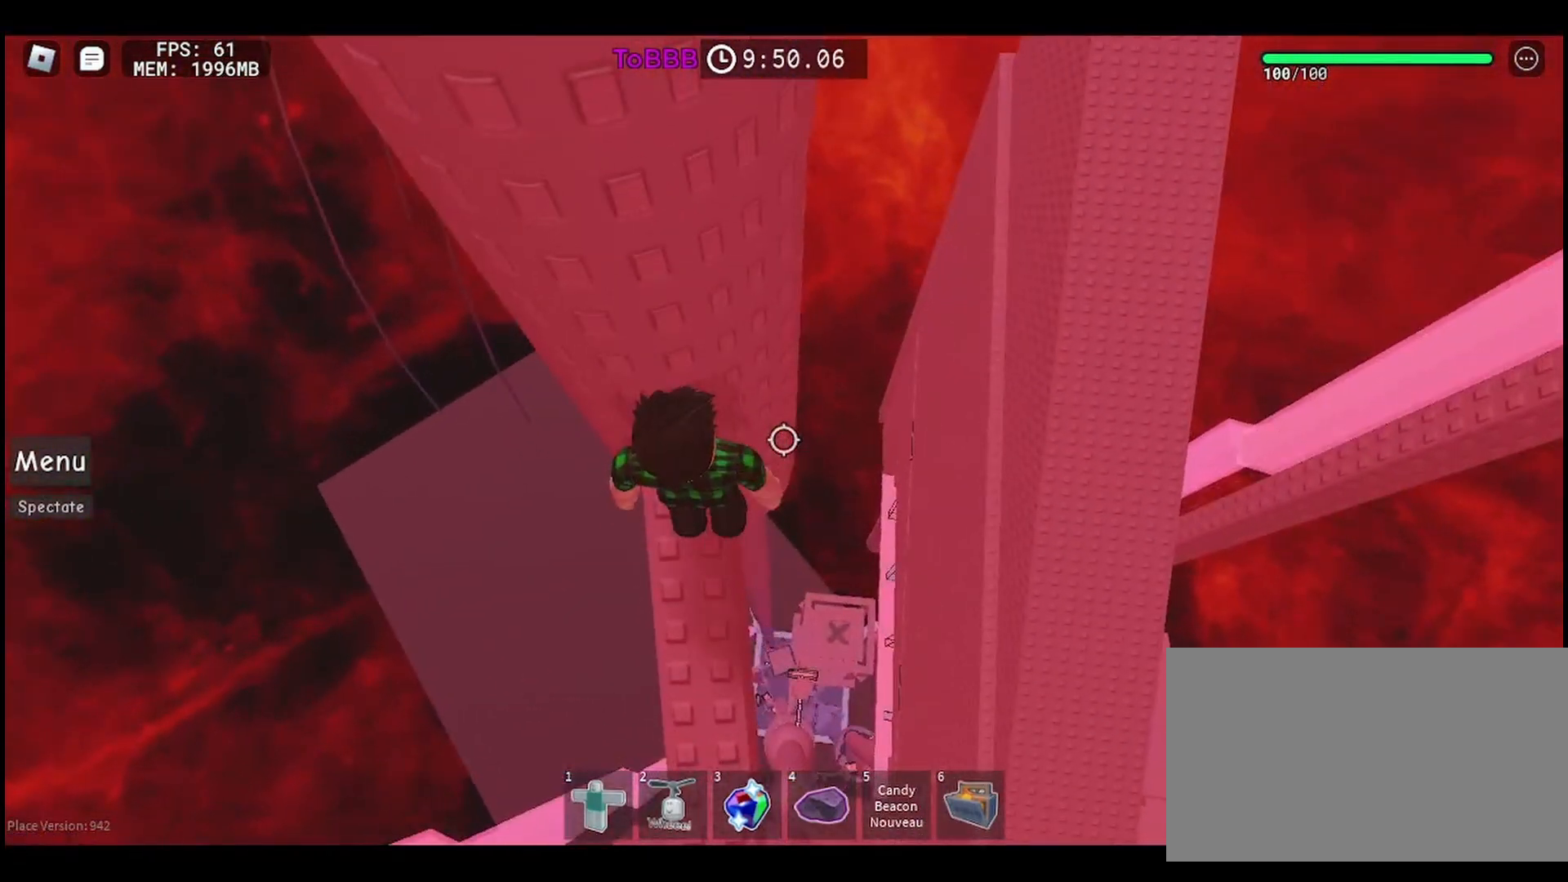
{"keys": [], "mouse": [], "events": []}
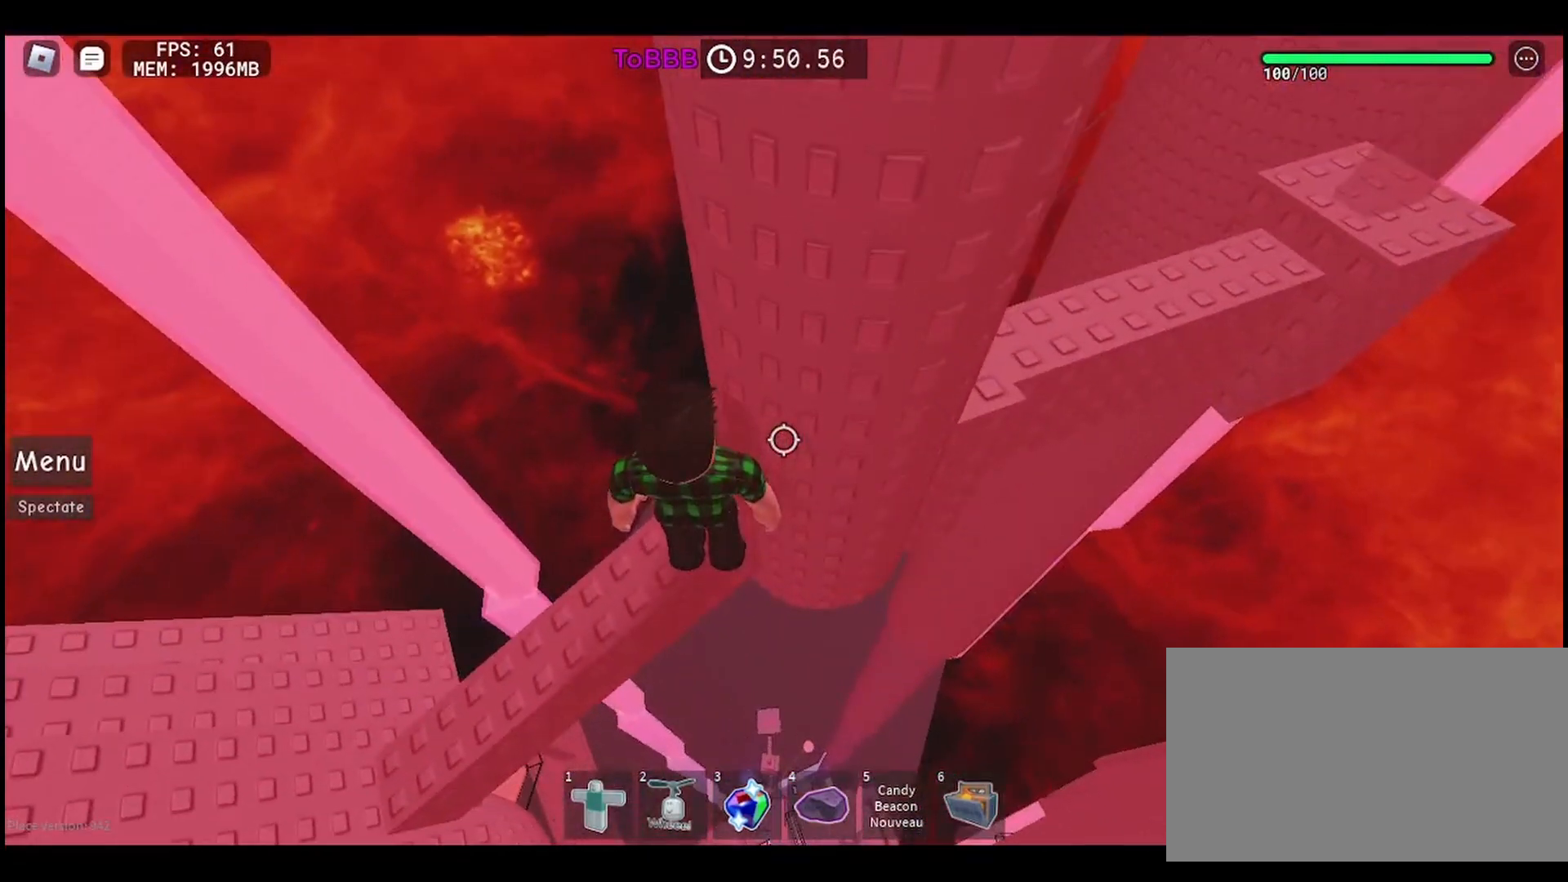
{"keys": ["d", "space"], "mouse": [], "events": [[367, "d", "down"], [483, "space", "down"]]}
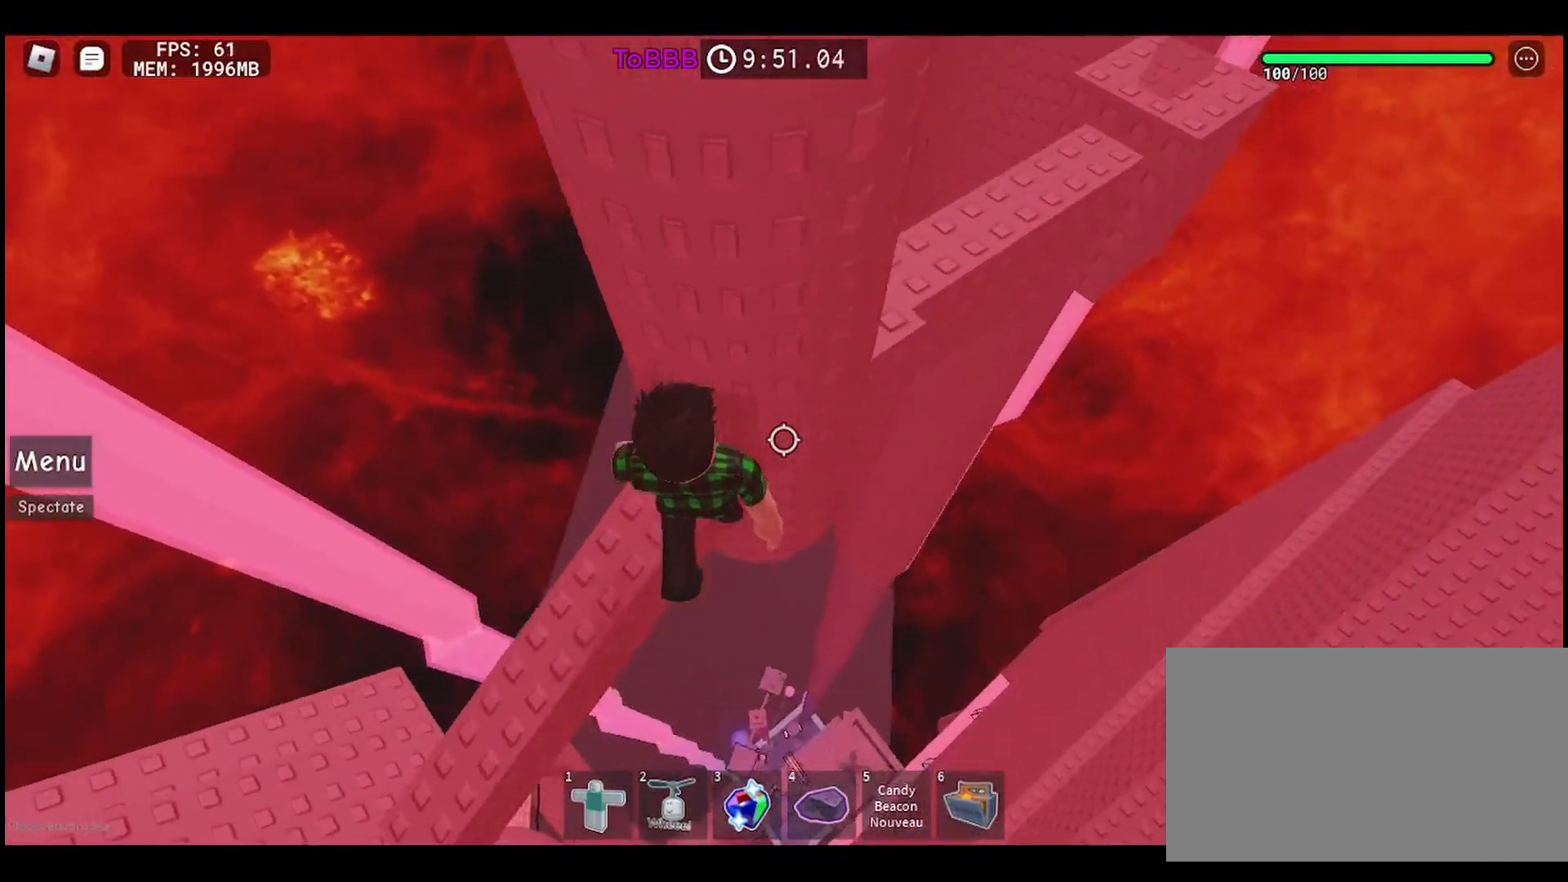
{"keys": [], "mouse": [], "events": [[117, "space", "up"], [500, "d", "up"]]}
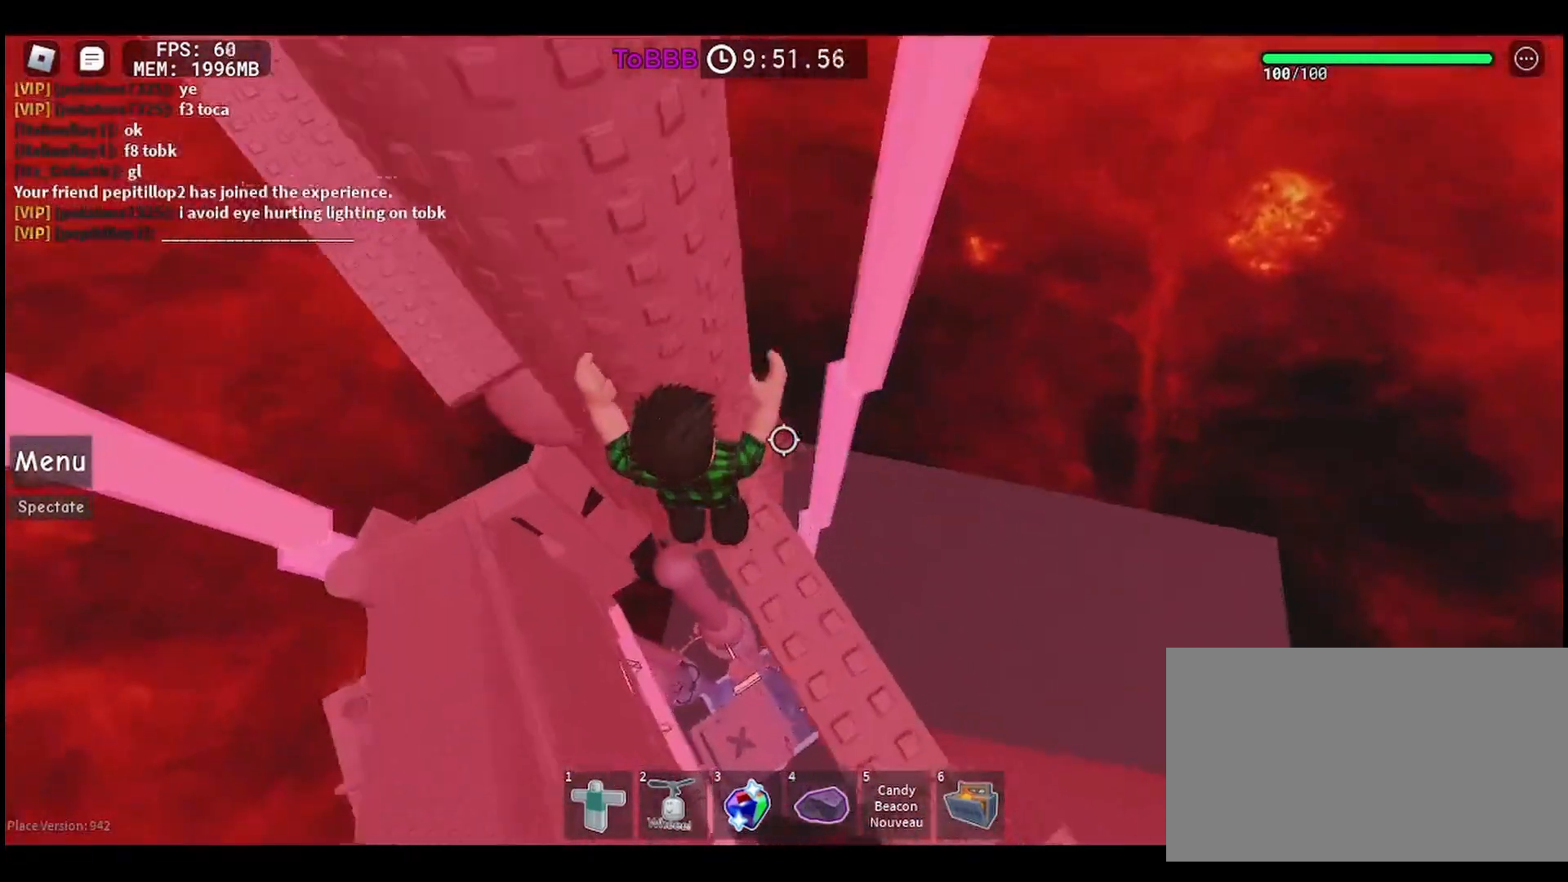
{"keys": [], "mouse": [], "events": []}
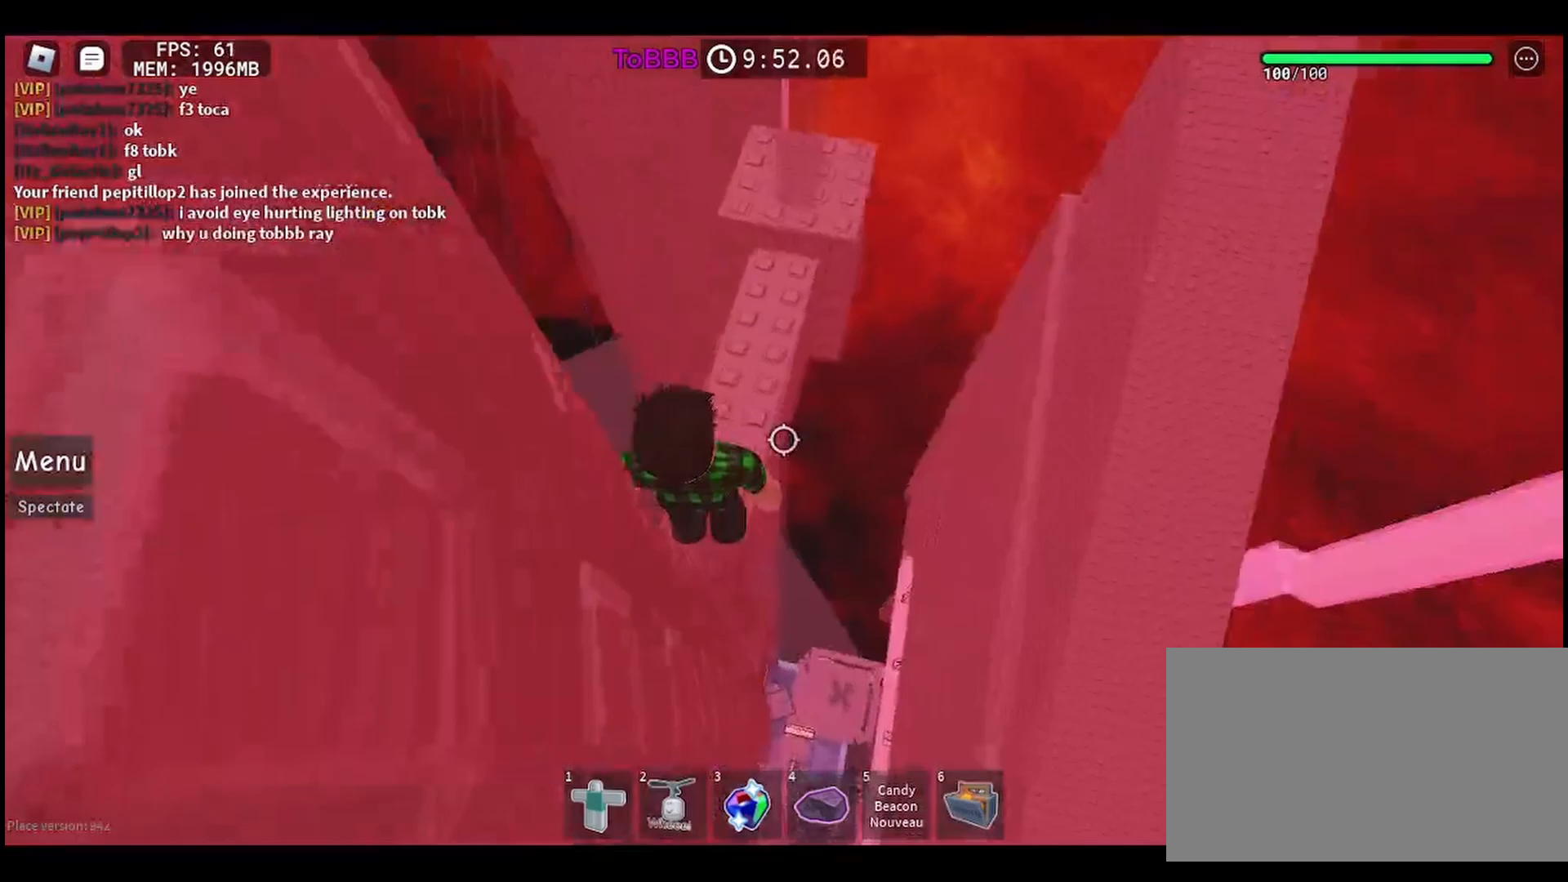
{"keys": ["w"], "mouse": [], "events": [[33, "w", "down"]]}
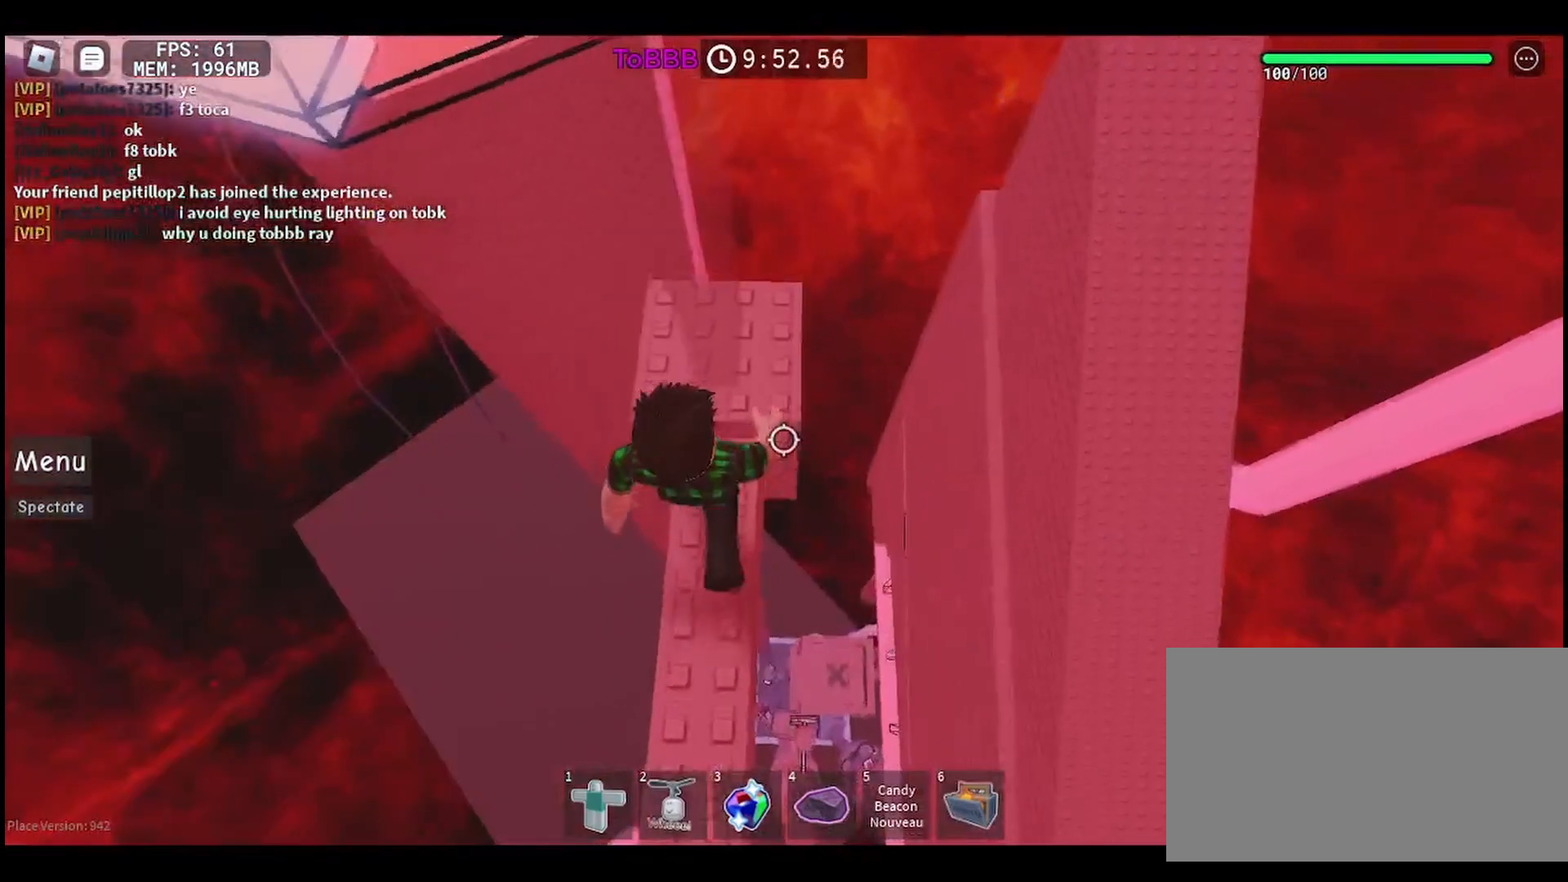
{"keys": [], "mouse": [], "events": [[150, "w", "up"]]}
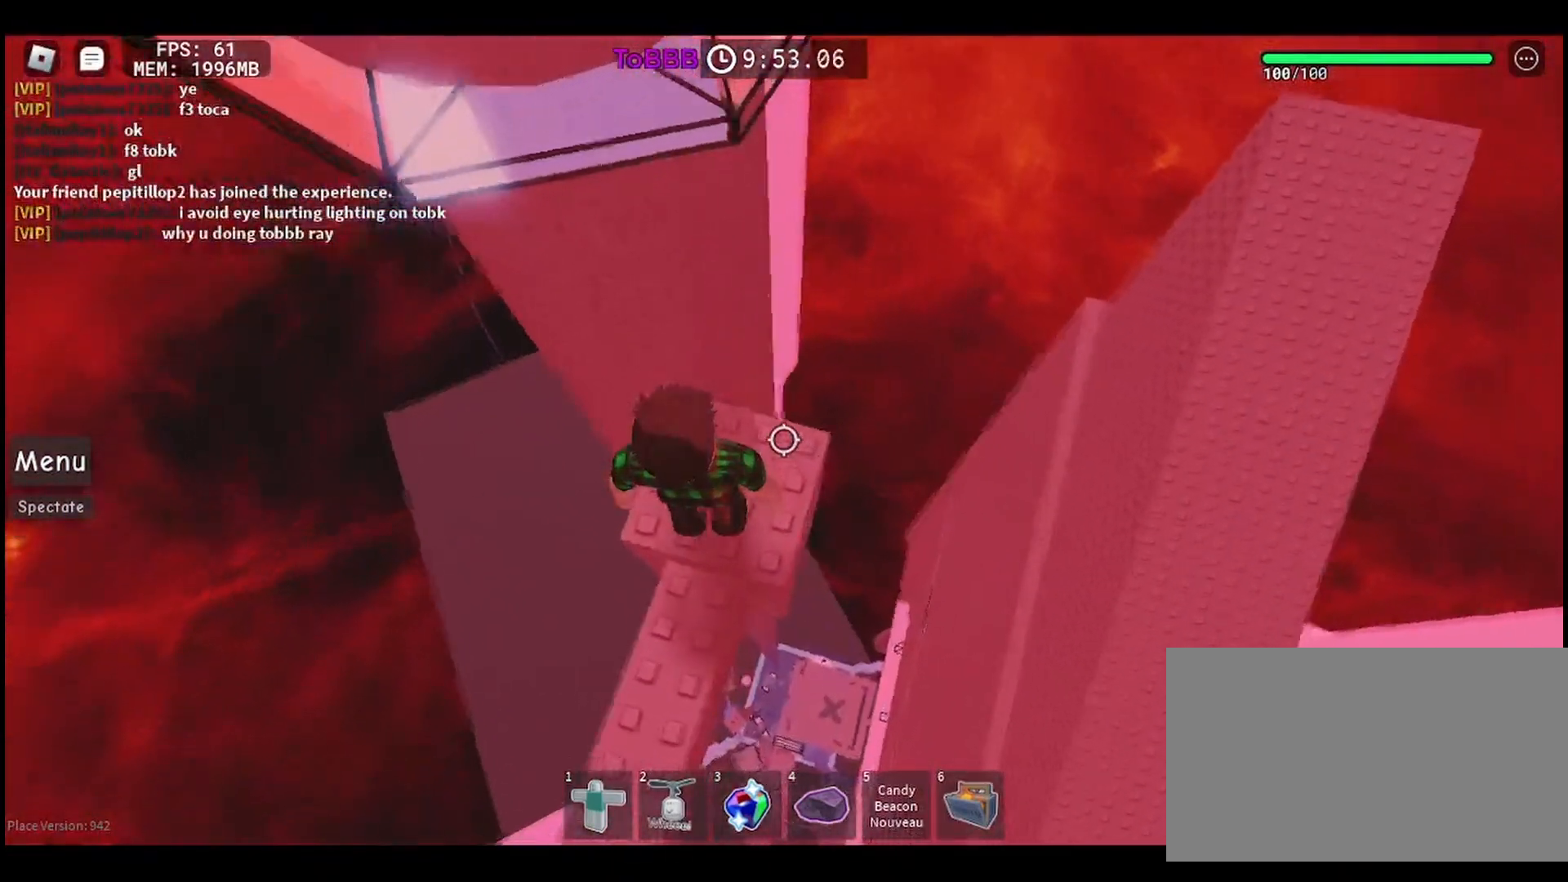
{"keys": [], "mouse": [], "events": []}
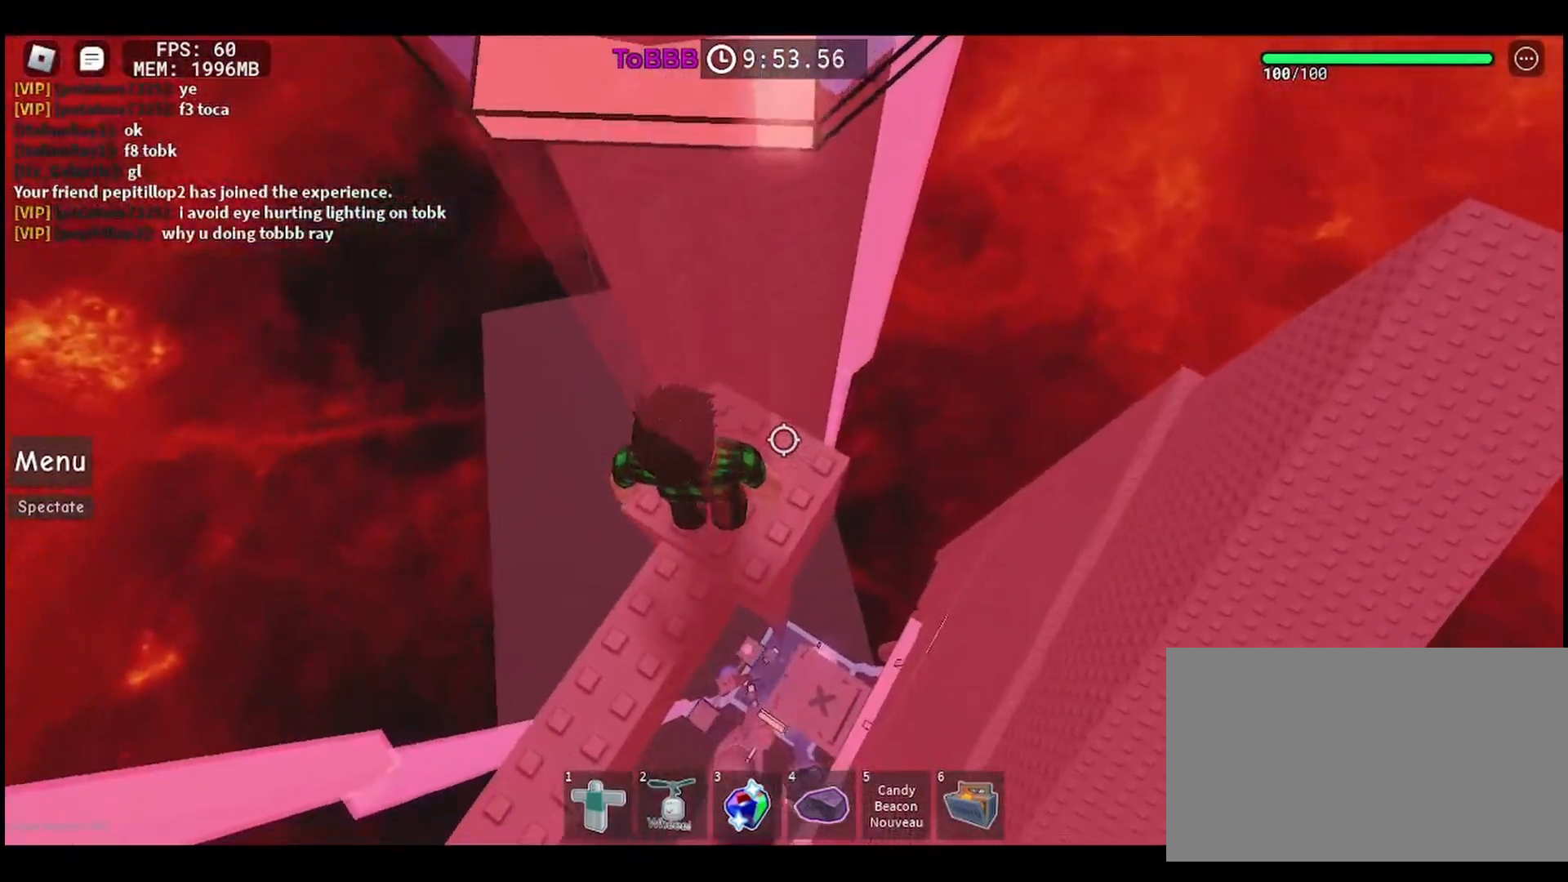
{"keys": ["d"], "mouse": [], "events": [[167, "w", "down"], [233, "w", "up"], [500, "d", "down"]]}
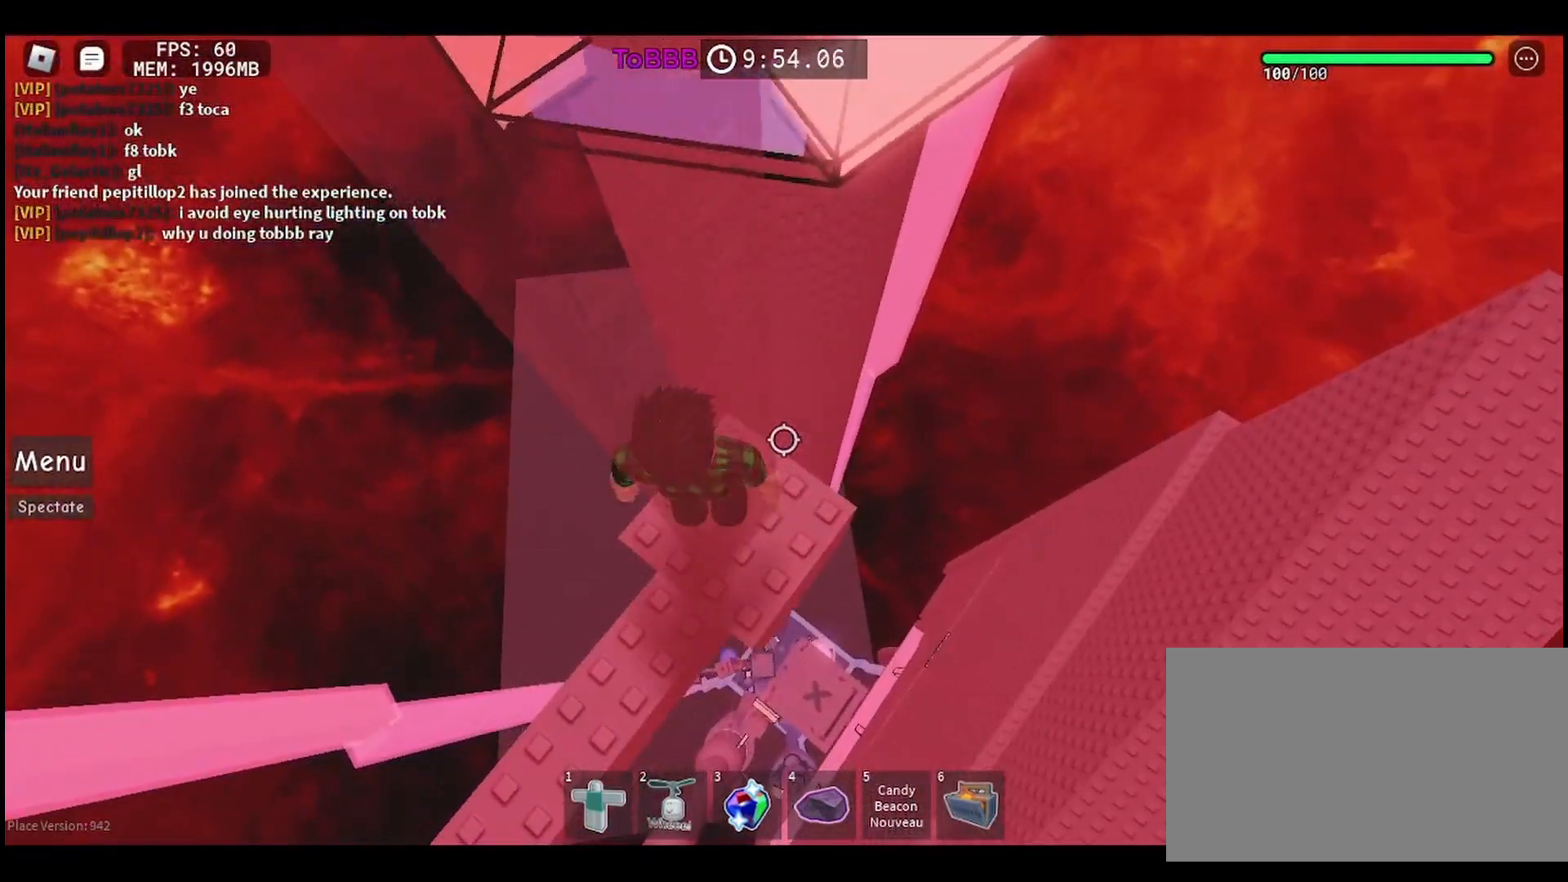
{"keys": [], "mouse": [], "events": [[33, "d", "up"], [283, "shift", "down"], [383, "shift", "up"]]}
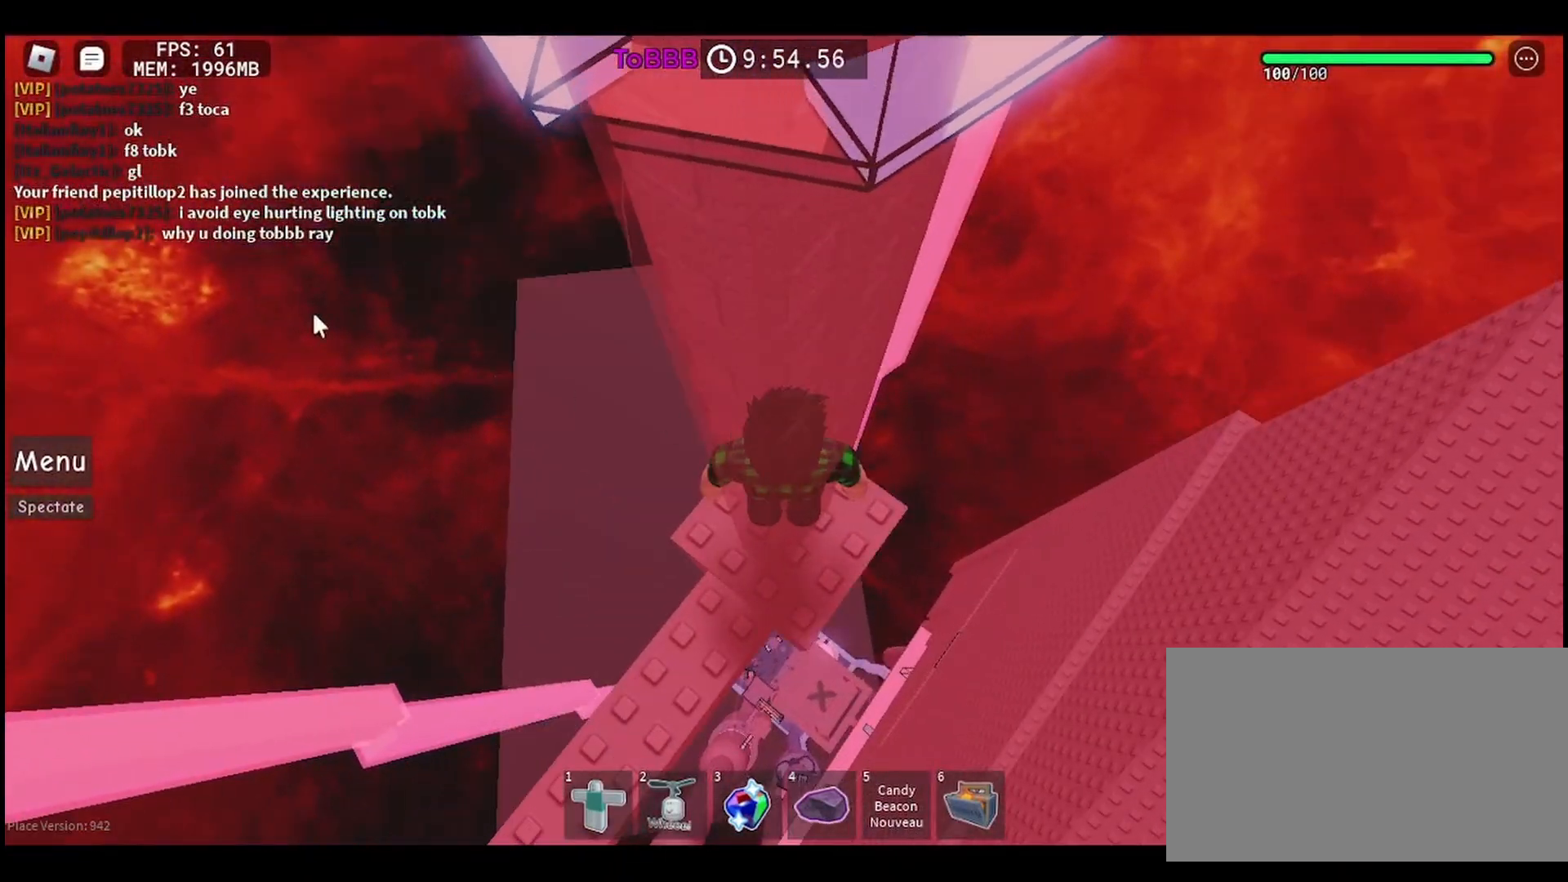
{"keys": [], "mouse": [], "events": [[300, "mouse_left", "down"], [400, "mouse_left", "up"]]}
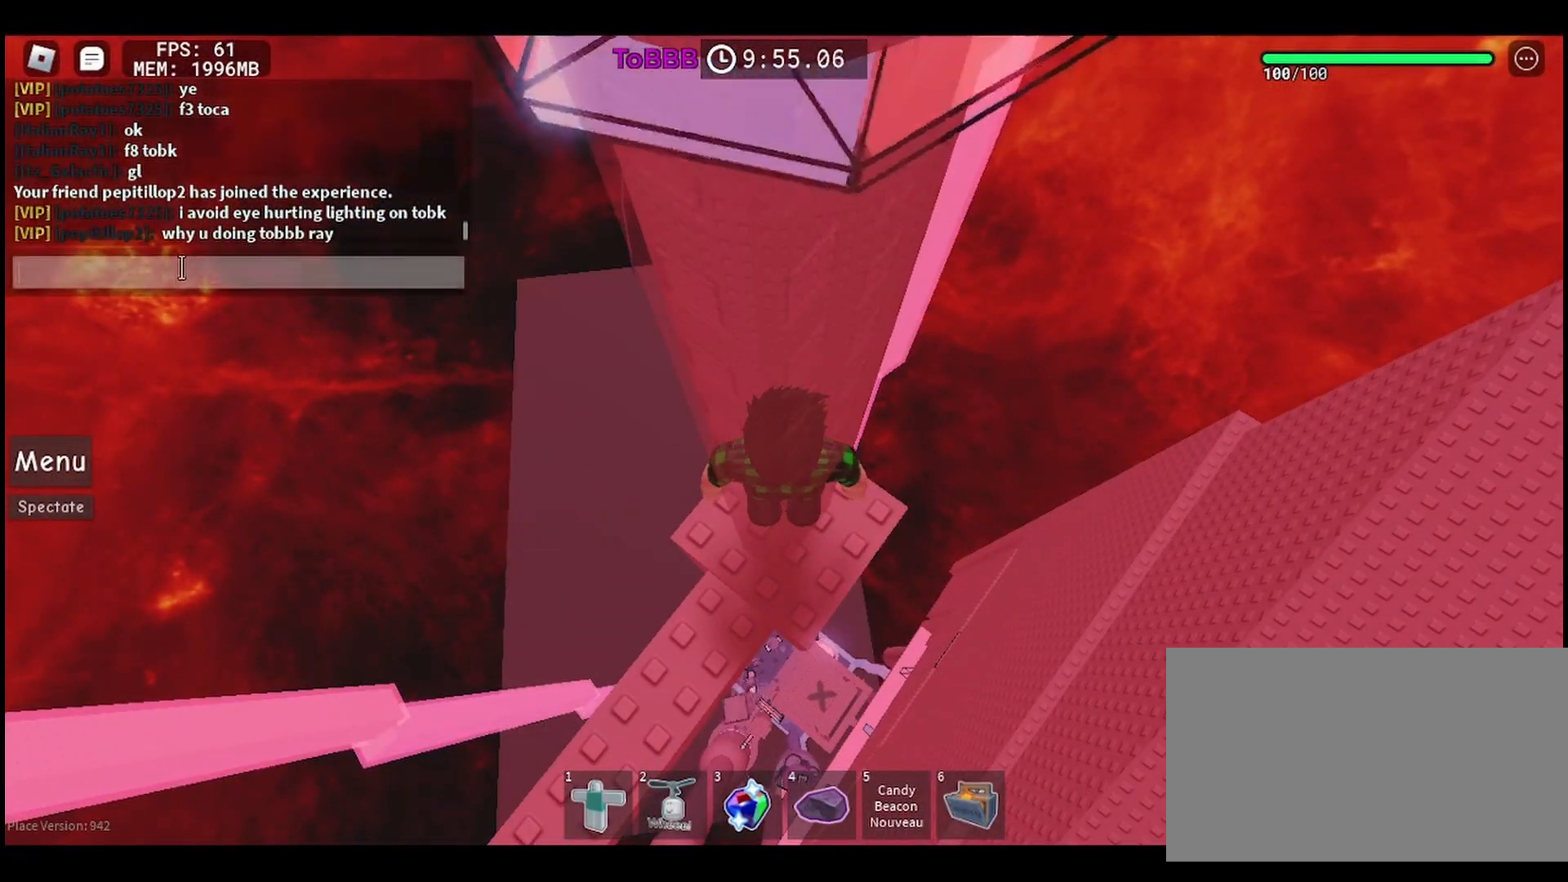
{"keys": [], "mouse": [], "events": []}
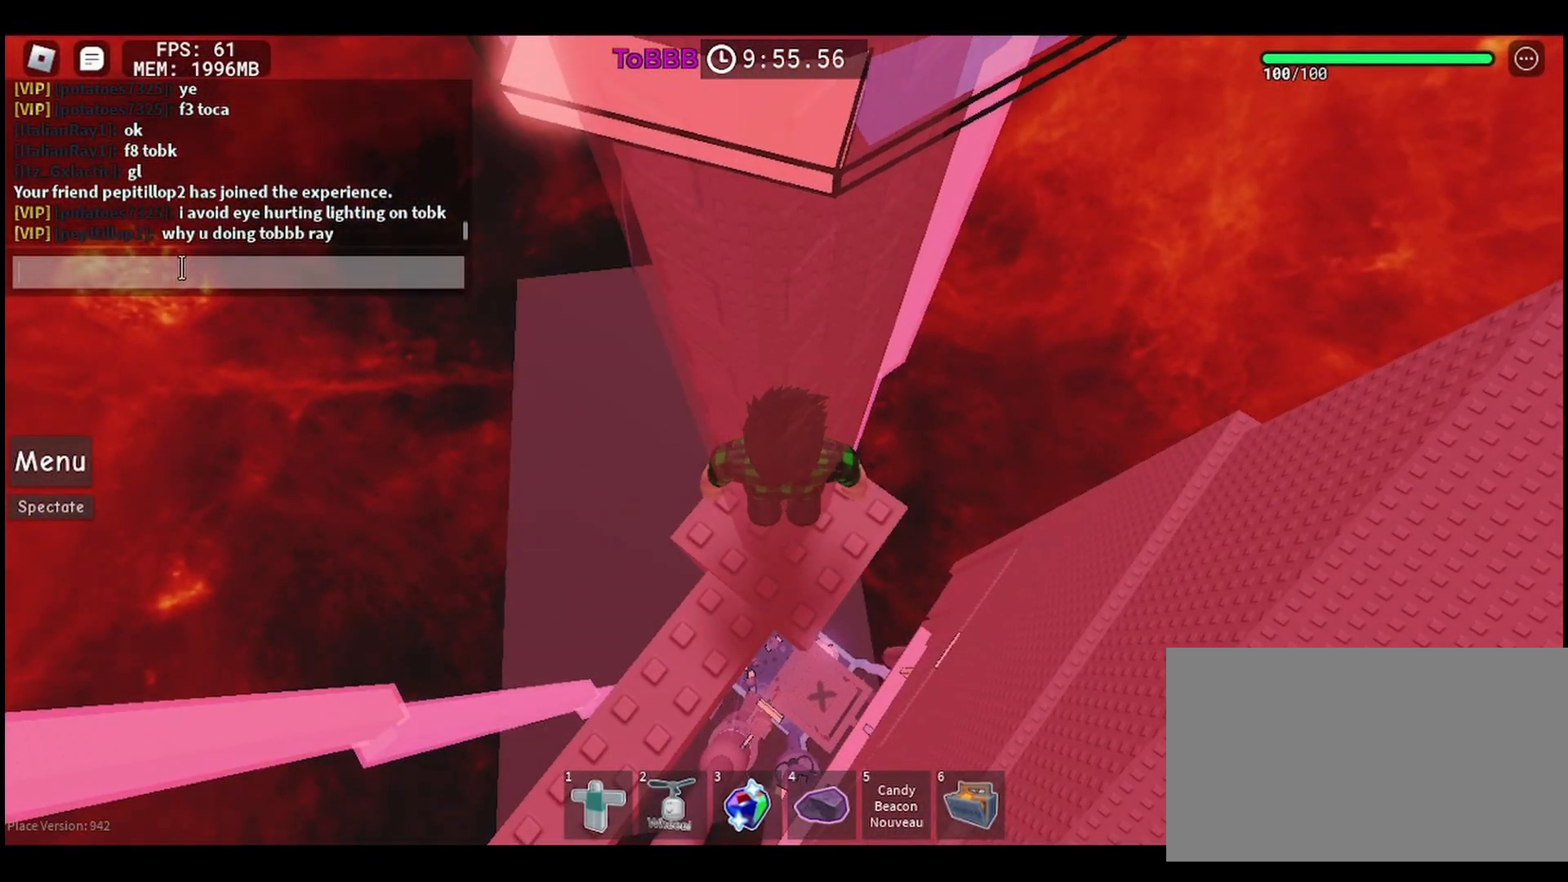
{"keys": [], "mouse": [], "events": []}
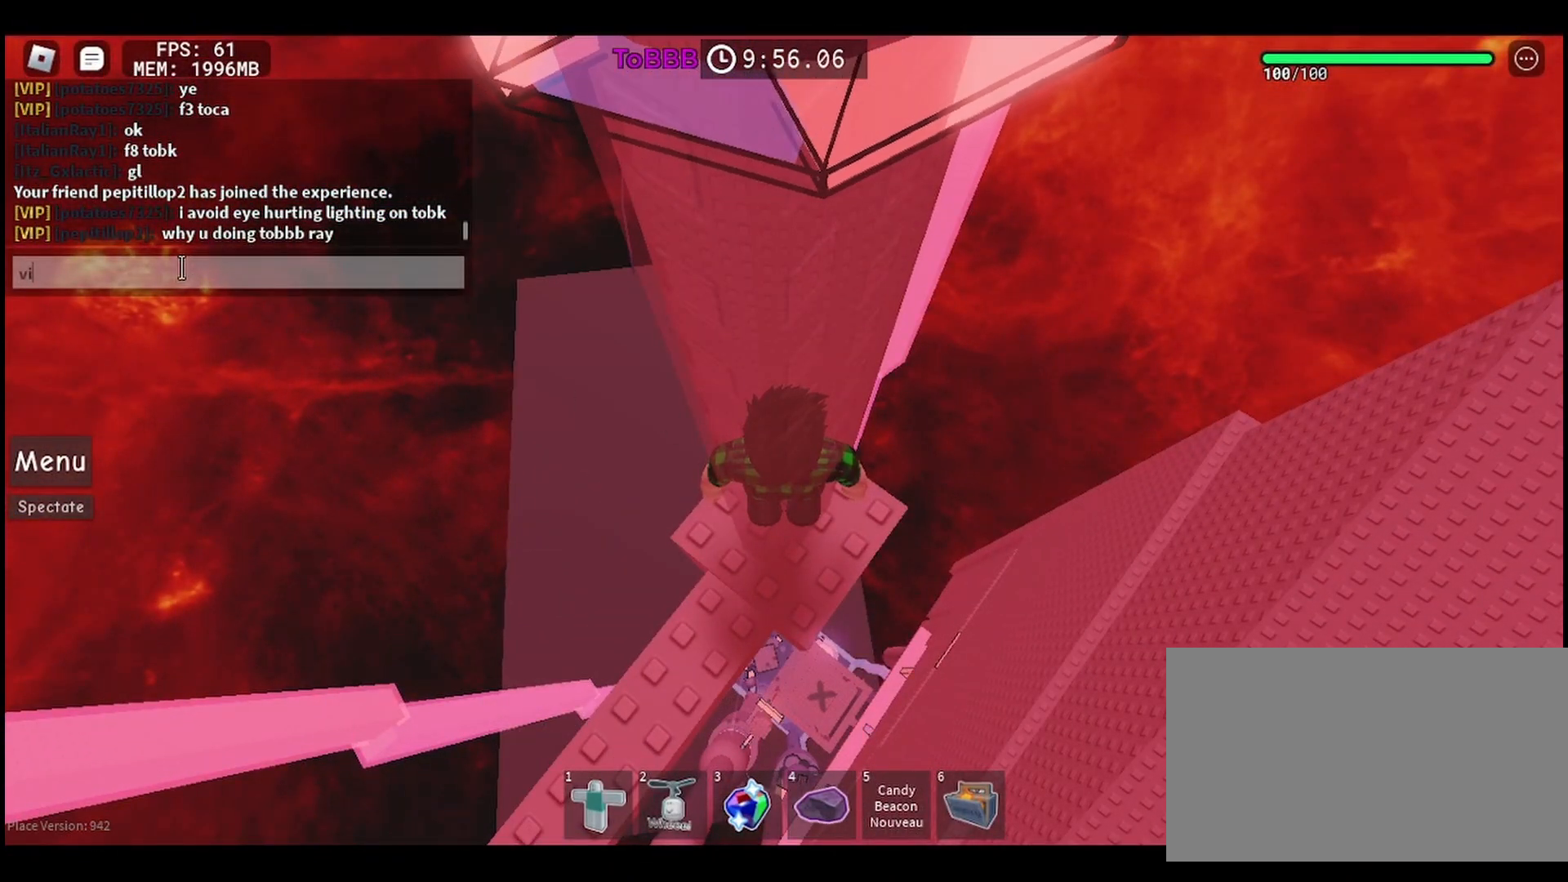
{"keys": [], "mouse": [], "events": [[400, "d", "down"], [483, "d", "up"]]}
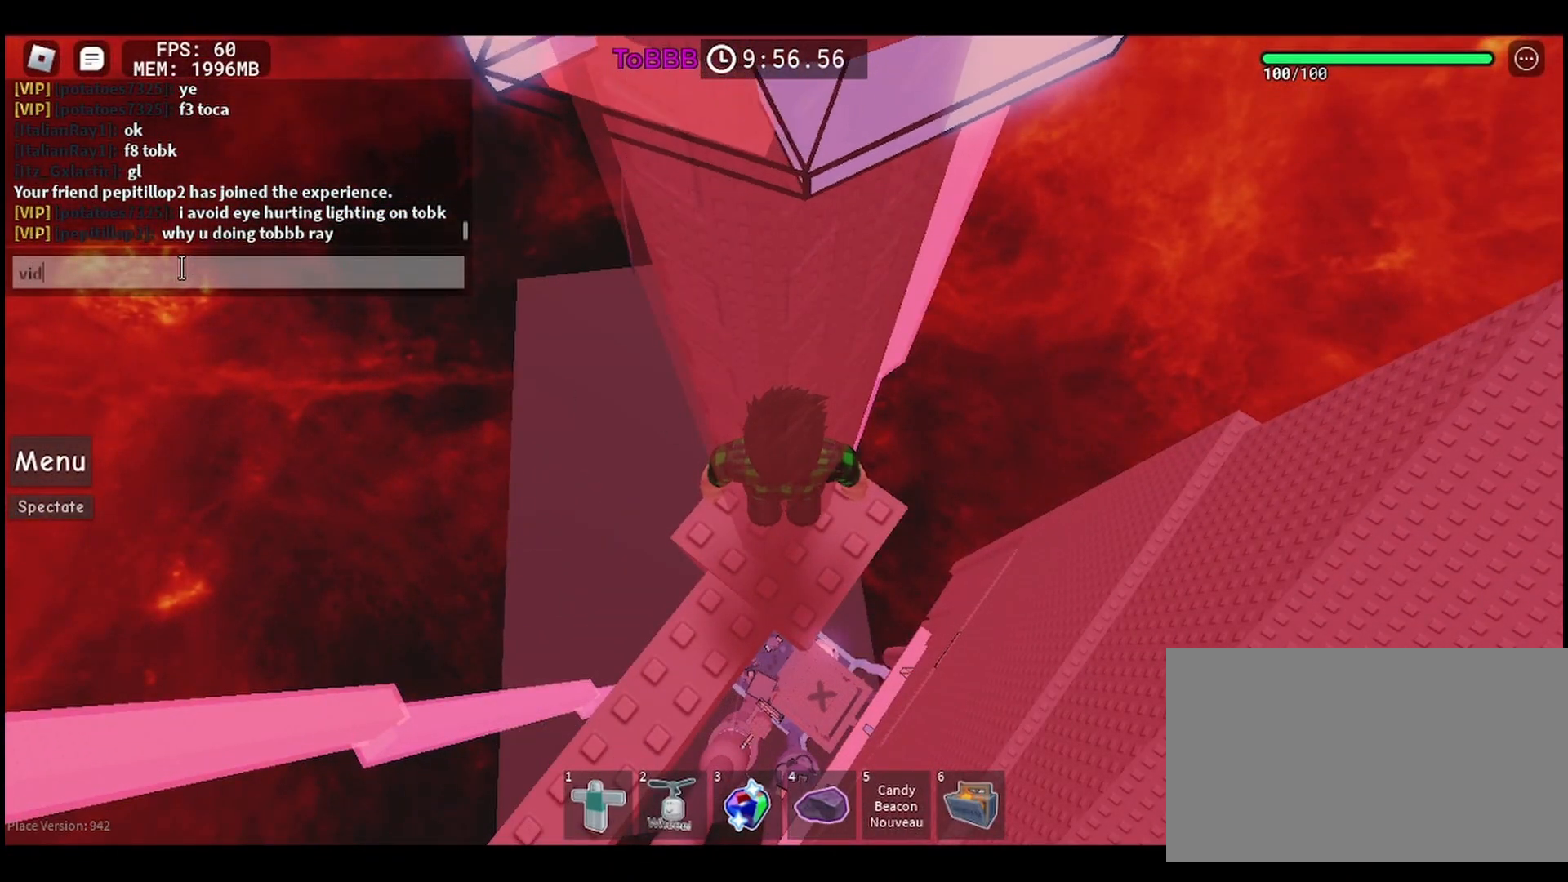
{"keys": ["space"], "mouse": [], "events": [[83, "e", "down"], [150, "e", "up"], [467, "space", "down"]]}
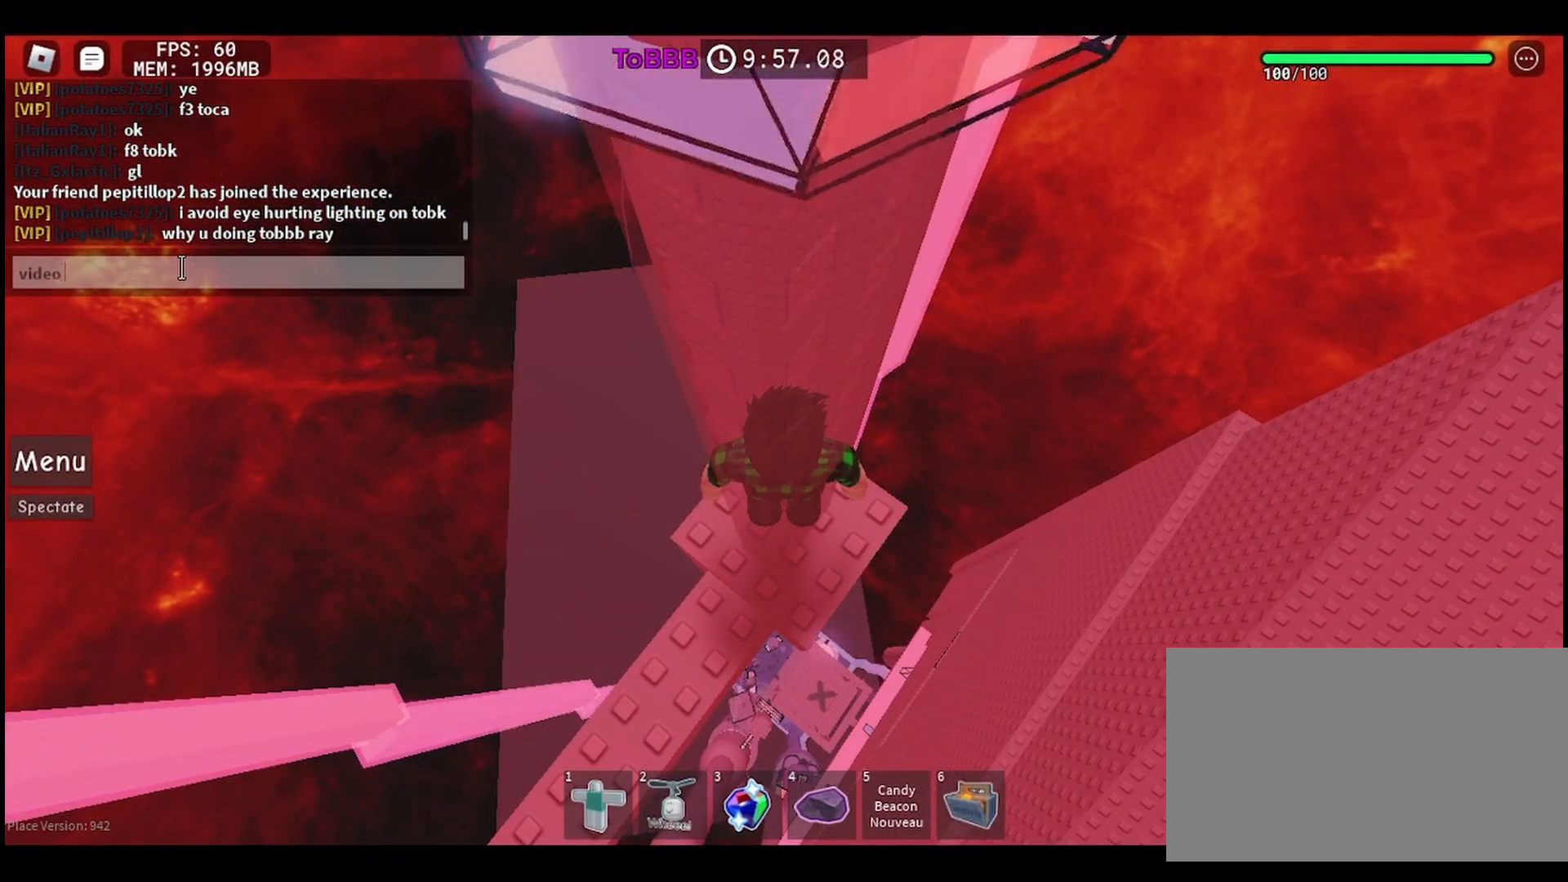
{"keys": [], "mouse": [], "events": [[33, "space", "up"]]}
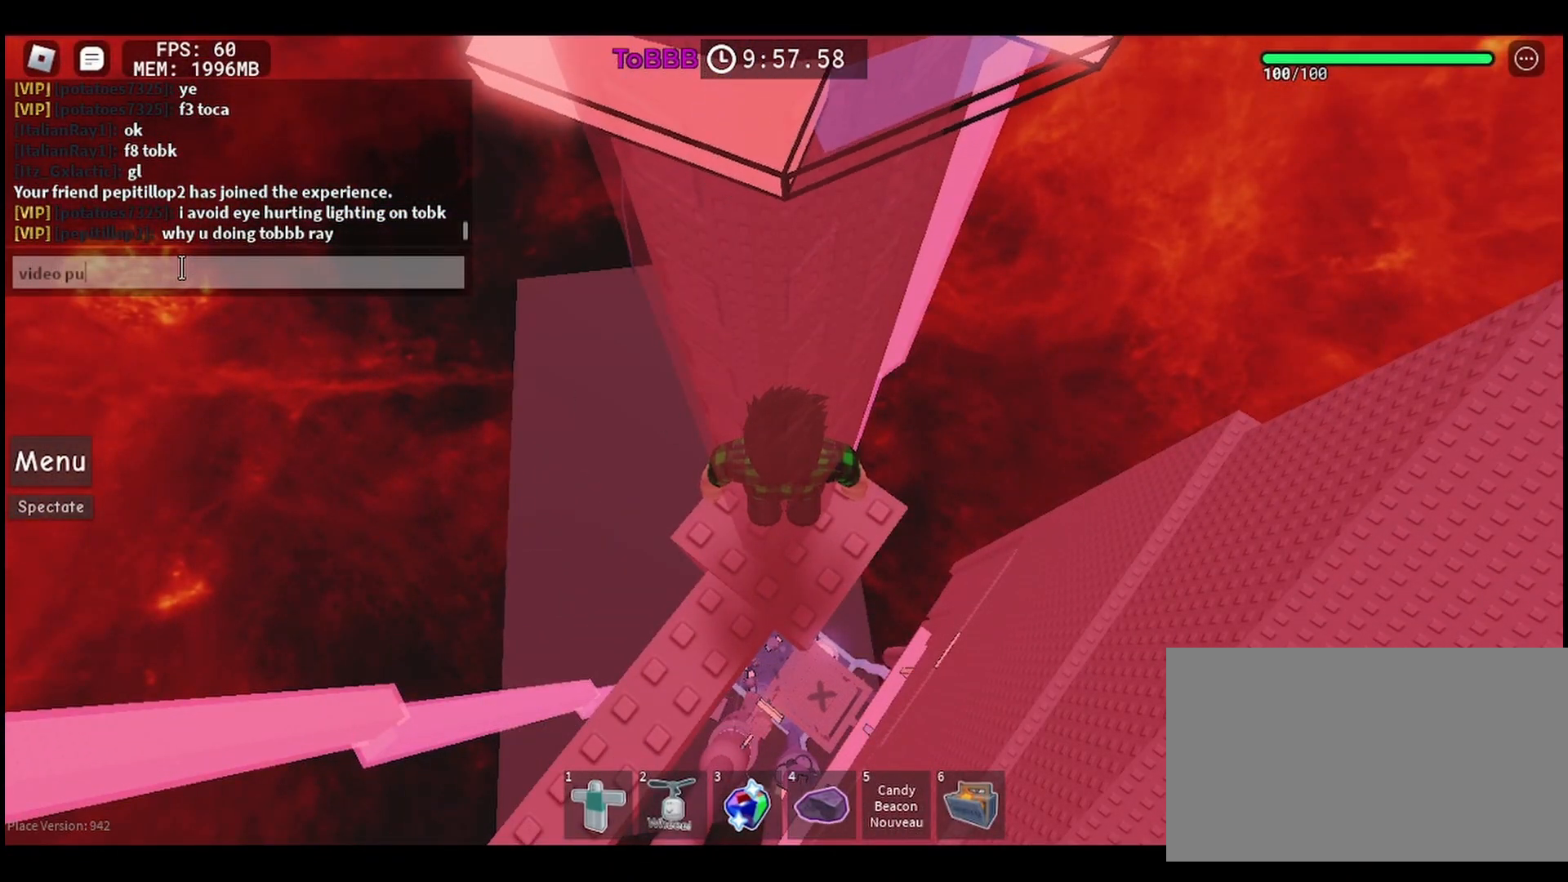
{"keys": [], "mouse": [], "events": []}
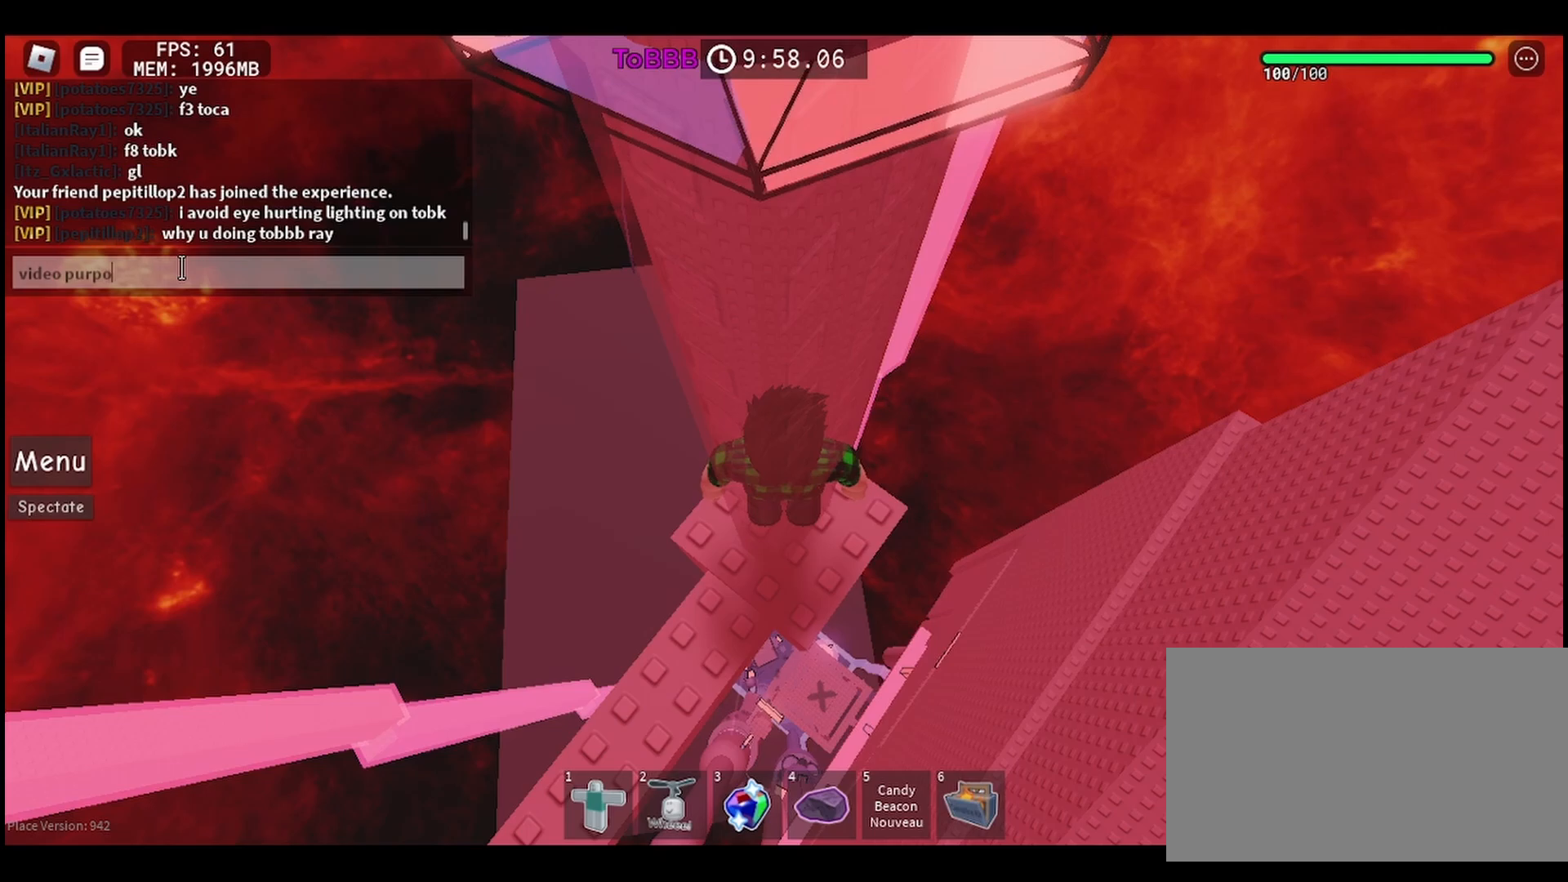
{"keys": [], "mouse": [], "events": [[83, "s", "down"], [167, "s", "up"], [267, "e", "down"], [333, "e", "up"]]}
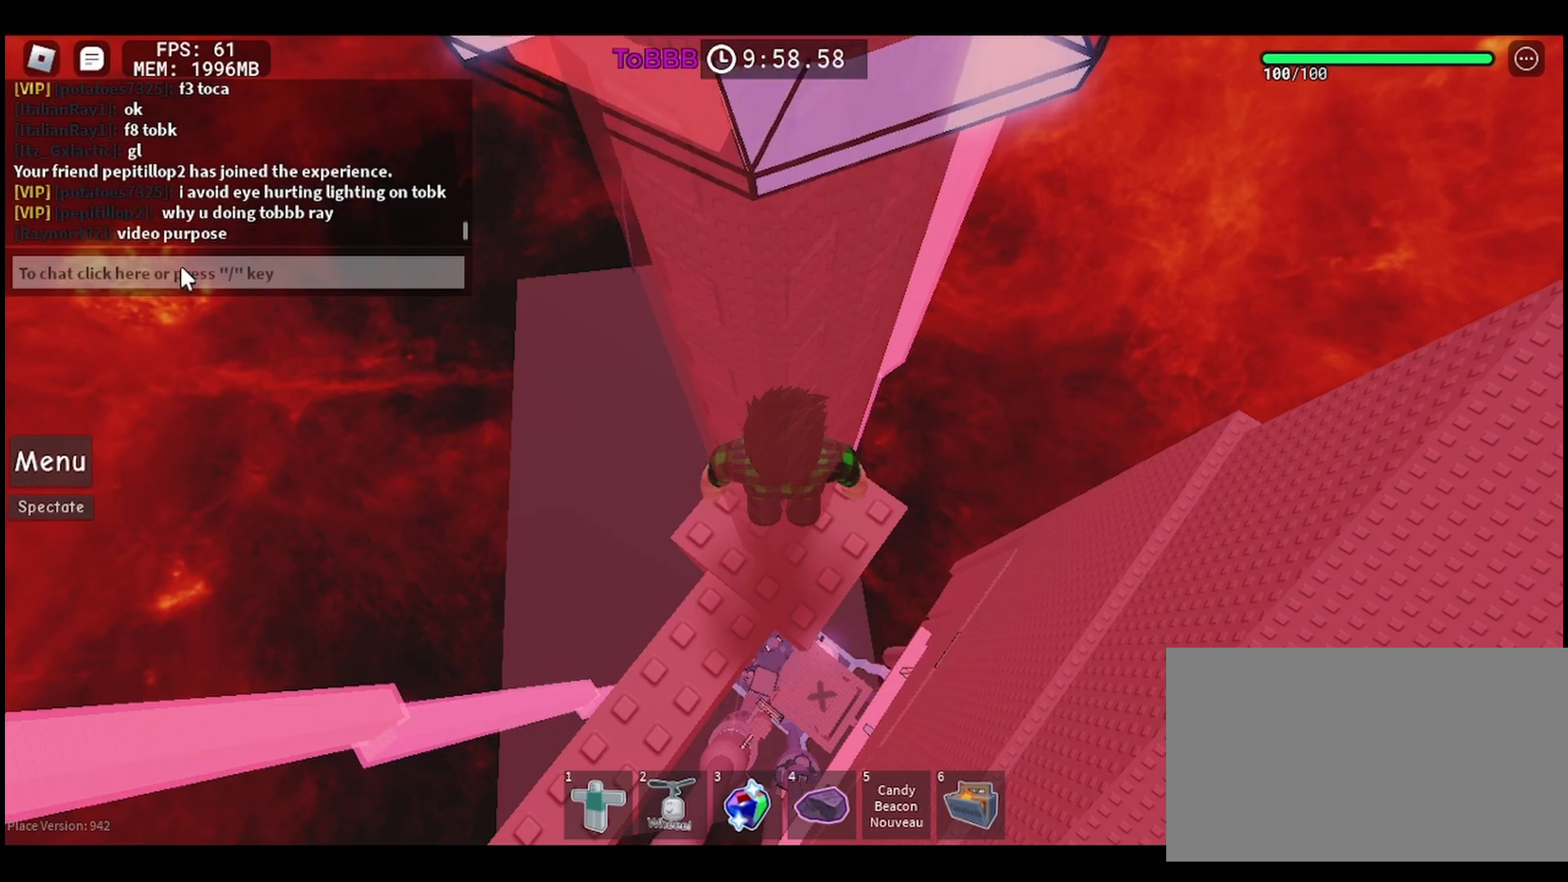
{"keys": [], "mouse": [], "events": []}
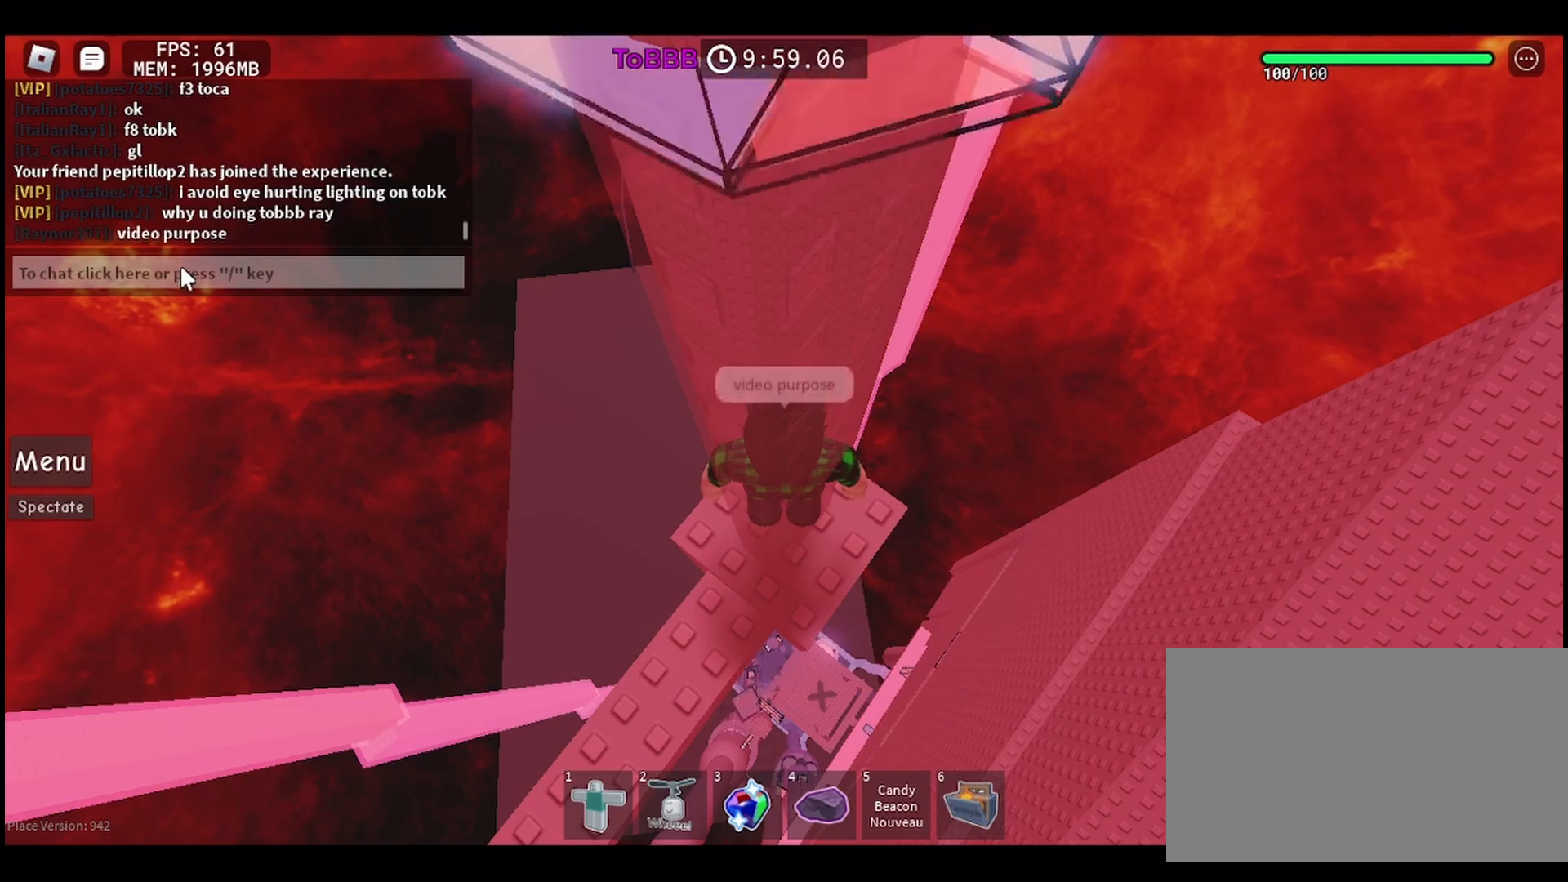
{"keys": [], "mouse": [], "events": []}
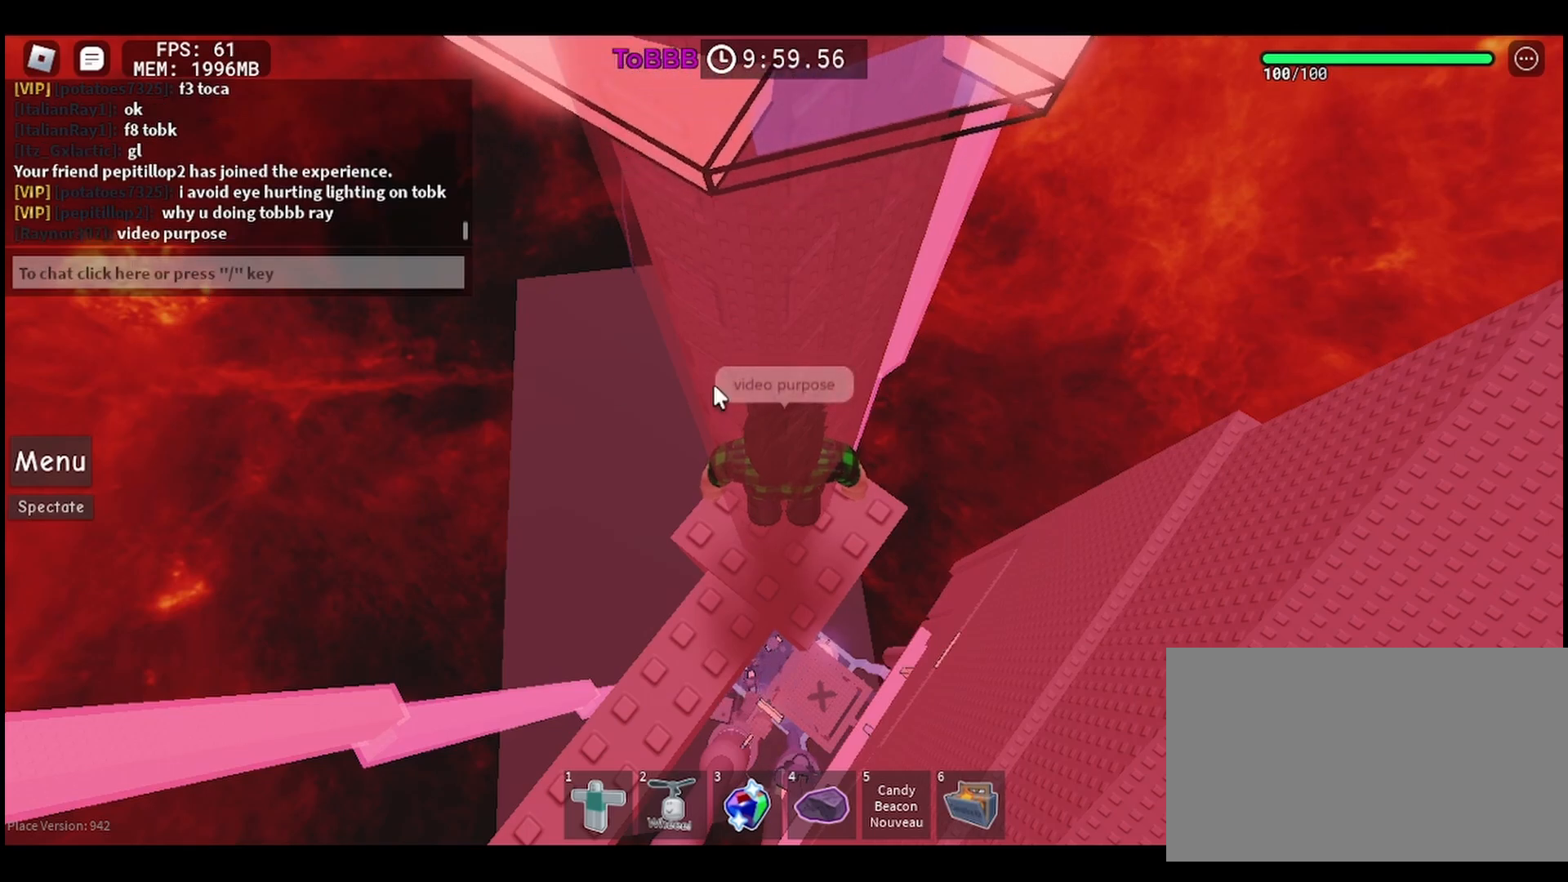
{"keys": [], "mouse": [], "events": [[250, "shift", "down"], [383, "shift", "up"]]}
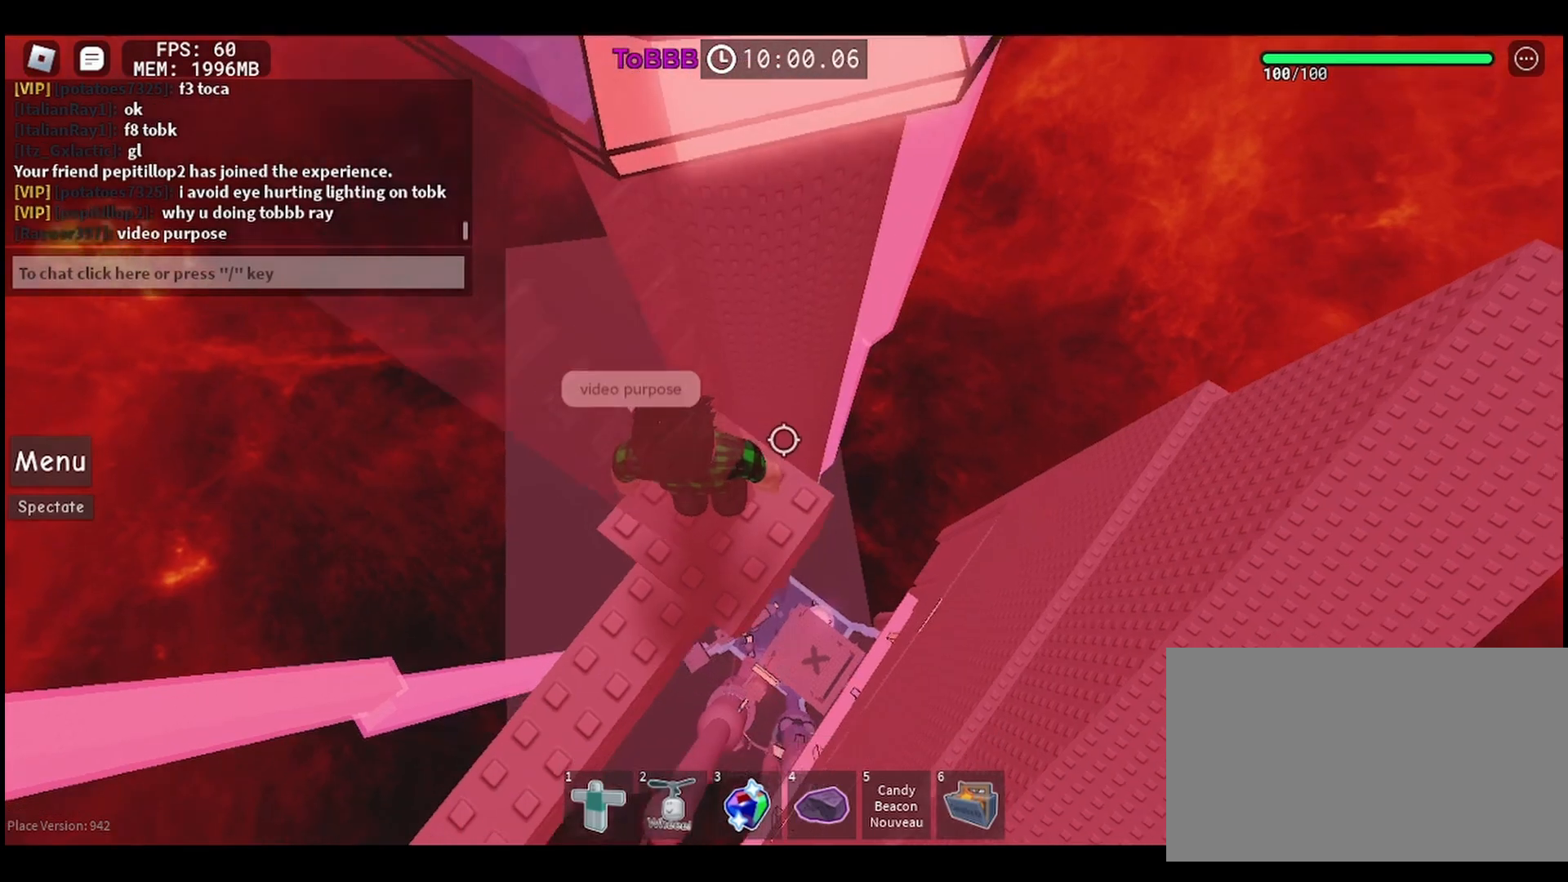
{"keys": [], "mouse": [], "events": [[150, "space", "down"], [217, "space", "up"], [383, "w", "down"], [433, "w", "up"]]}
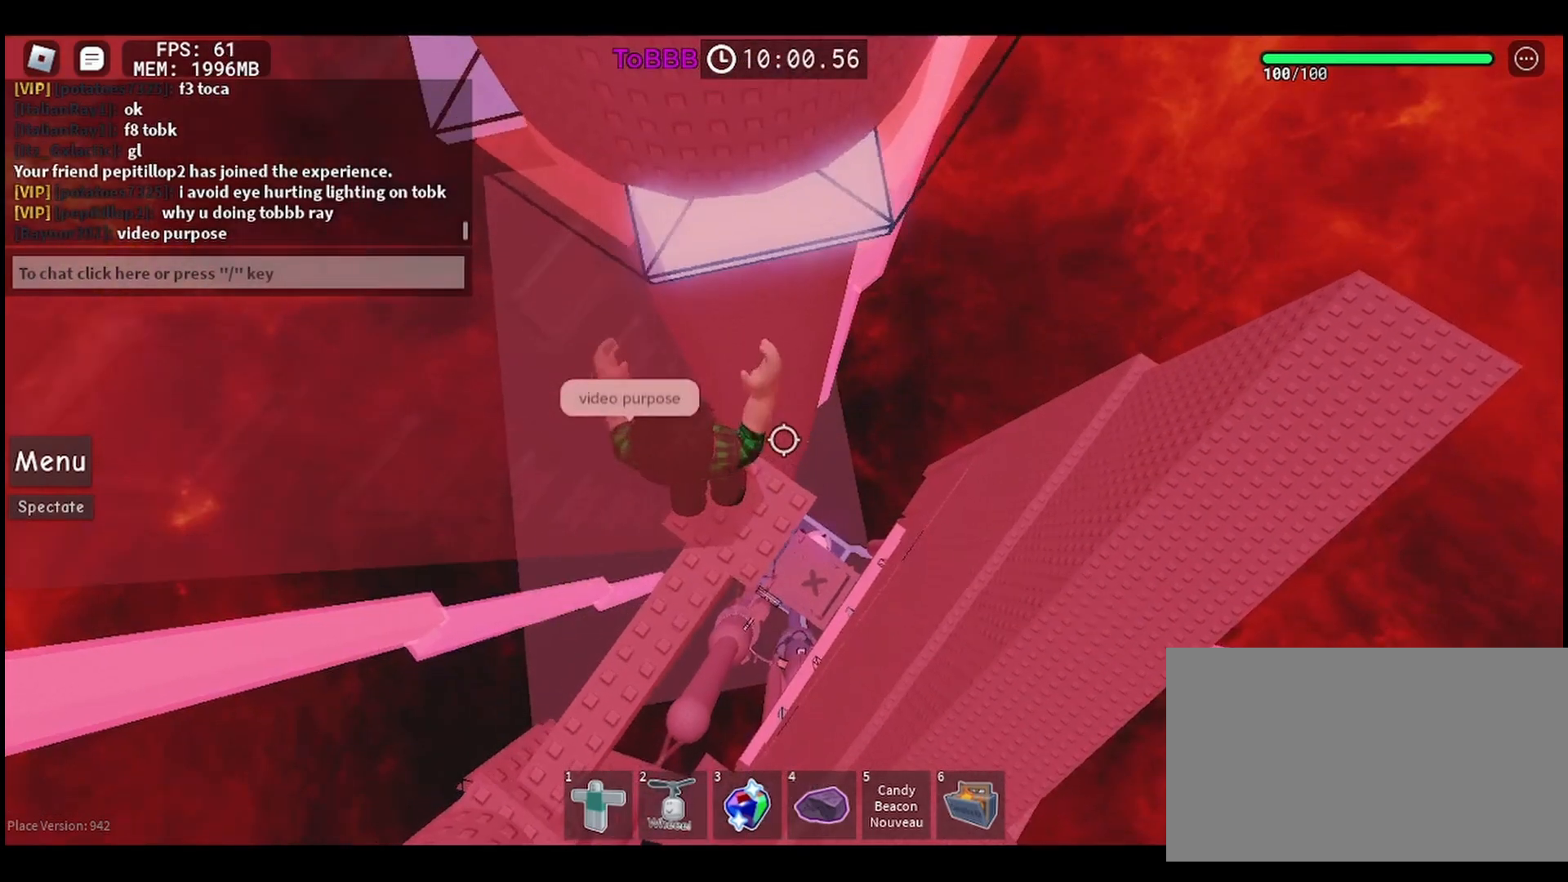
{"keys": [], "mouse": [], "events": [[217, "mouse_wheel", "down"], [350, "mouse_wheel", "up"]]}
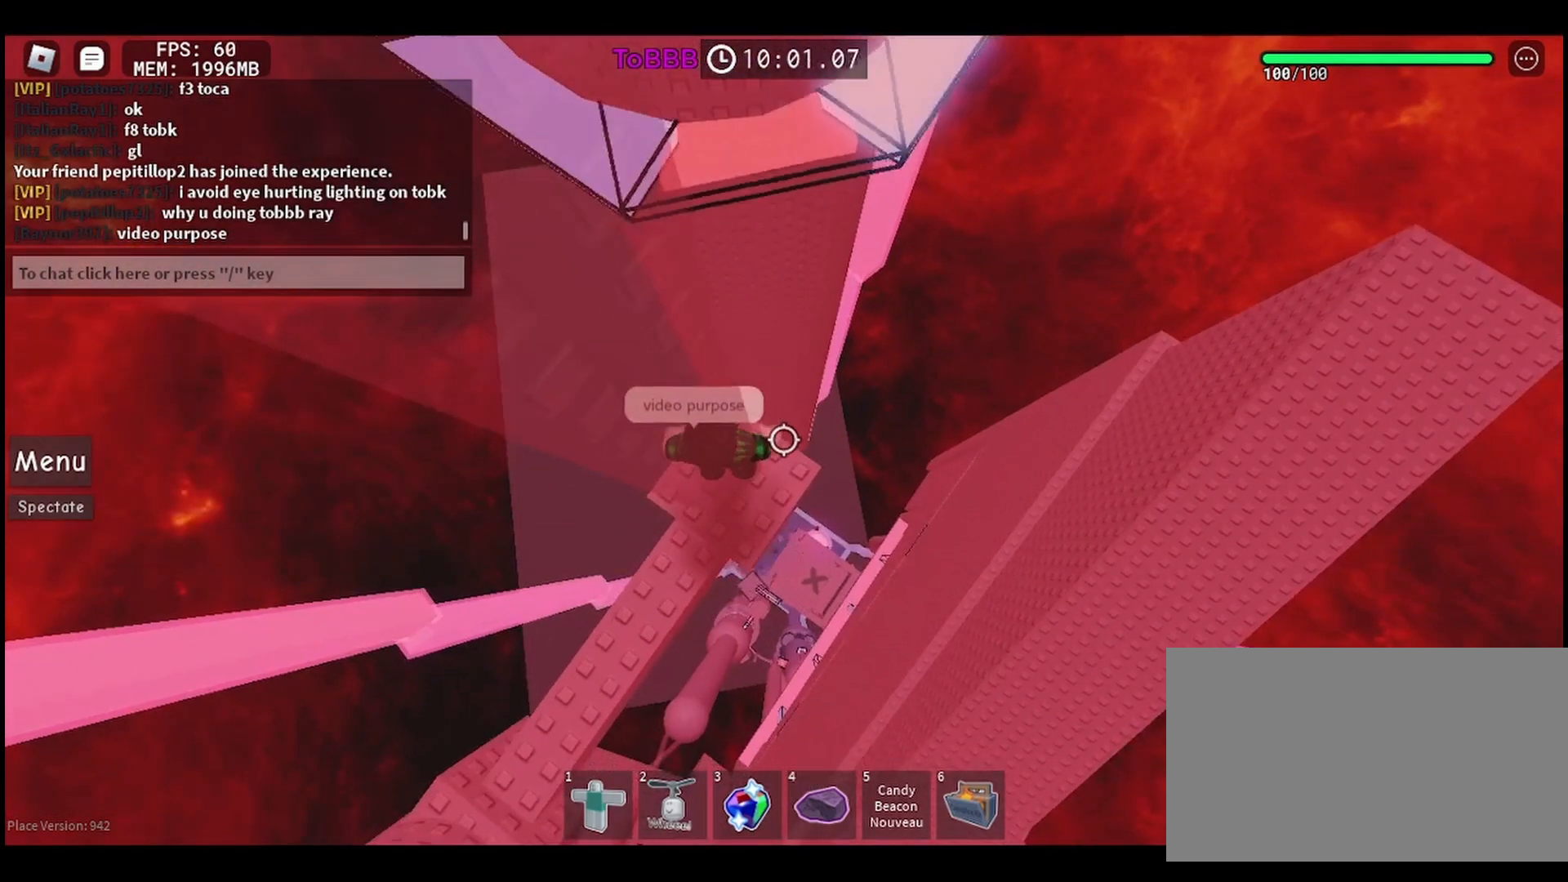
{"keys": [], "mouse": [], "events": []}
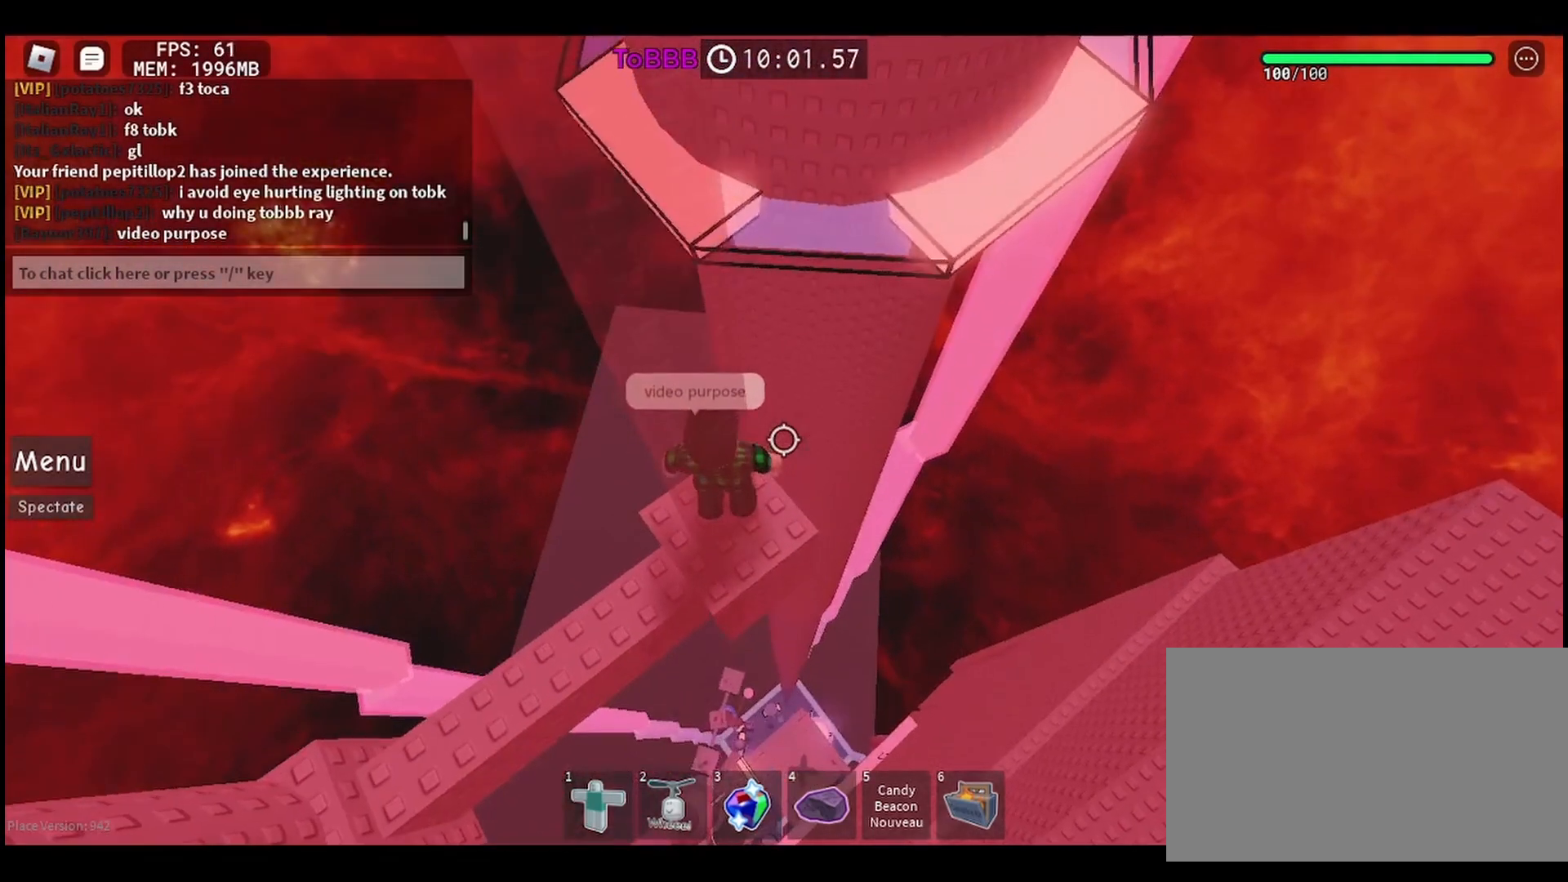
{"keys": [], "mouse": [], "events": [[67, "space", "down"], [167, "space", "up"], [383, "w", "down"], [417, "w", "up"]]}
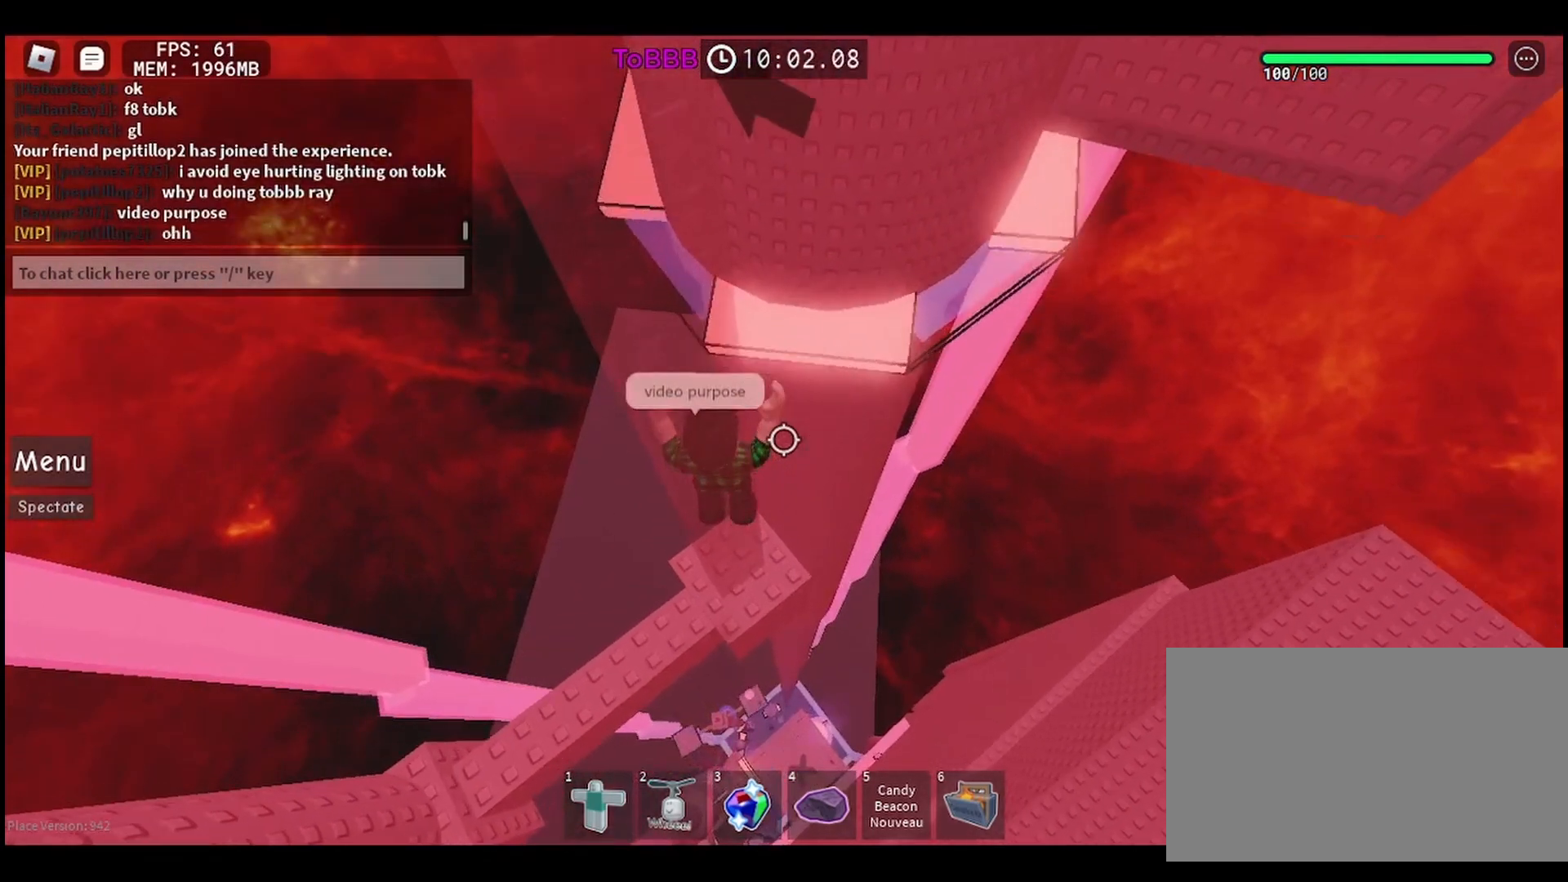
{"keys": [], "mouse": [], "events": [[283, "shift", "down"], [417, "shift", "up"]]}
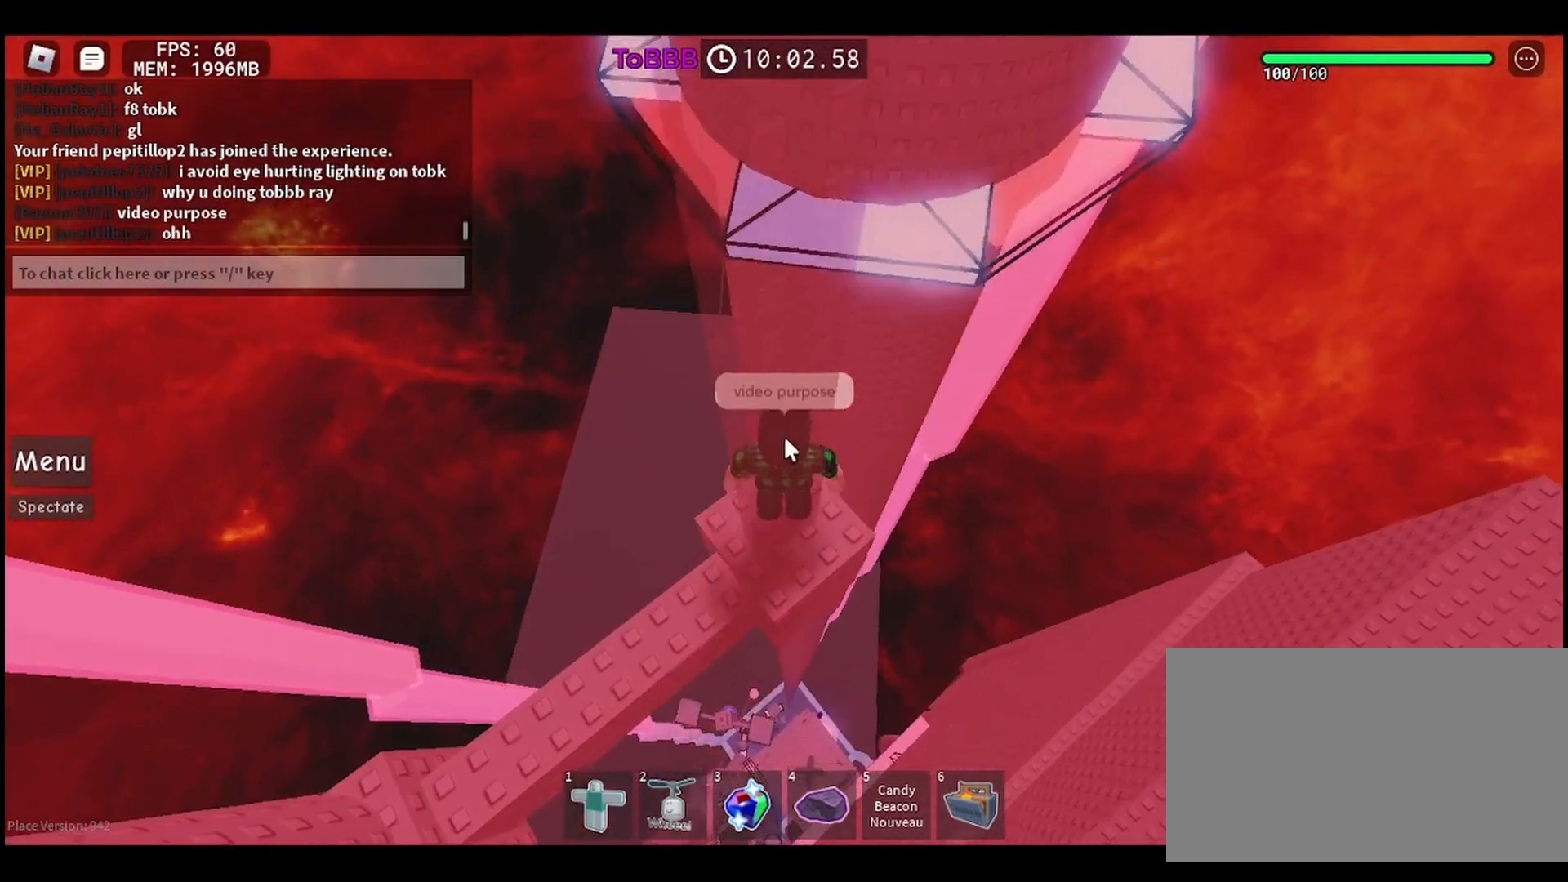
{"keys": ["shift"], "mouse": [], "events": [[433, "shift", "down"]]}
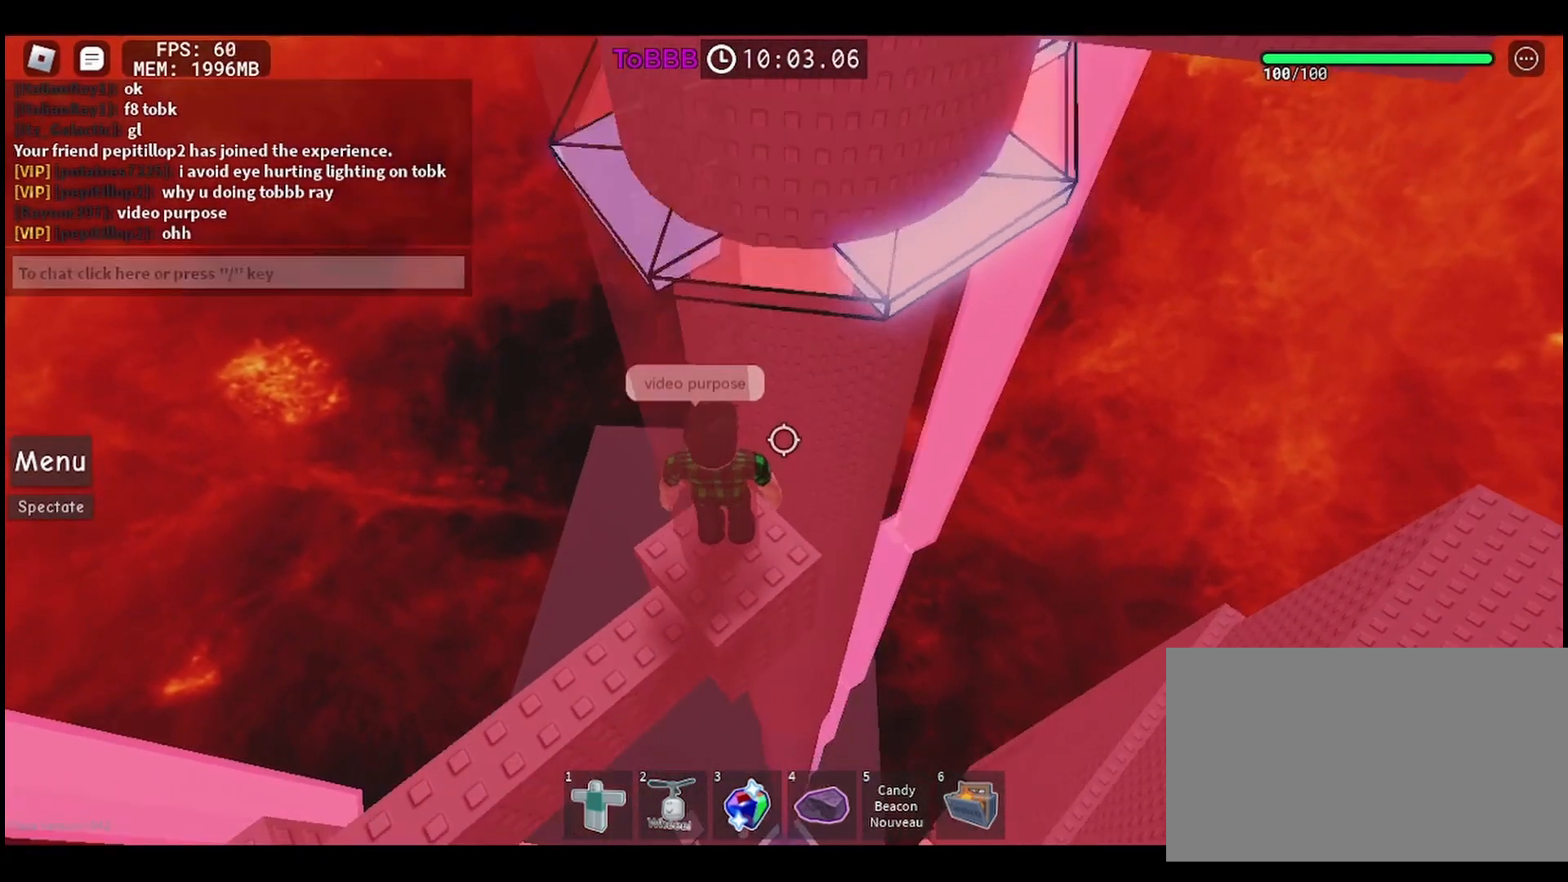
{"keys": [], "mouse": [], "events": [[83, "shift", "up"]]}